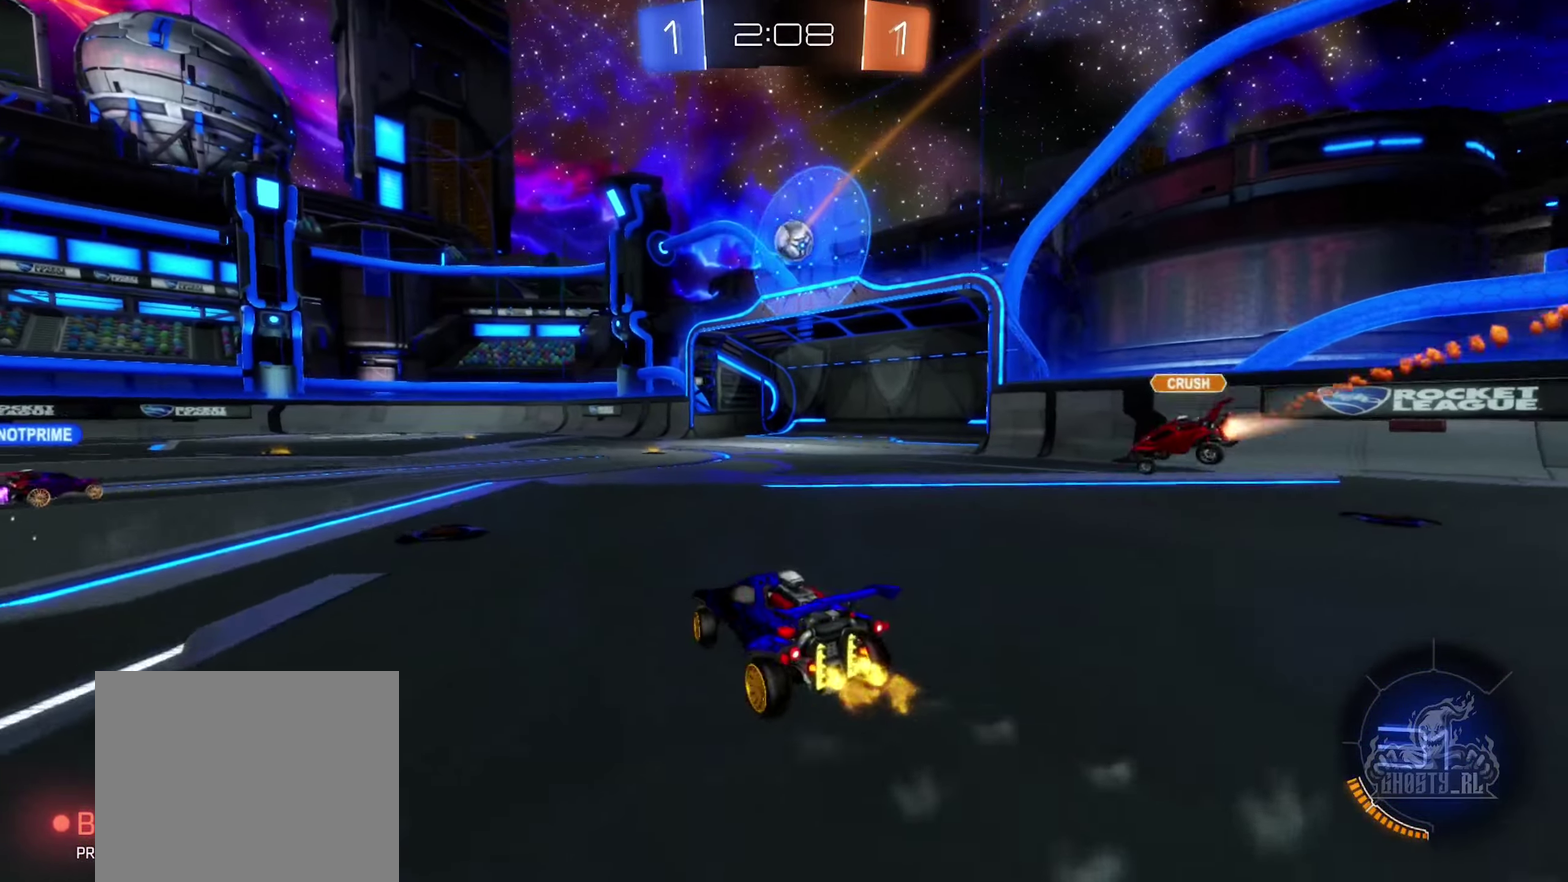
Gameplay with a controller (Xbox layout); each line is a JSON object with the inputs held at the frame after it. "events" lists button and stick changes between this image and that frame as [ms after this image, input, new state], when the widget could be followed in between.
{"buttons": ["R2"], "left_stick": "left", "right_stick": "center", "events": [[100, "left_stick", "up-right"], [167, "left_stick", "center"], [417, "left_stick", "left"]]}
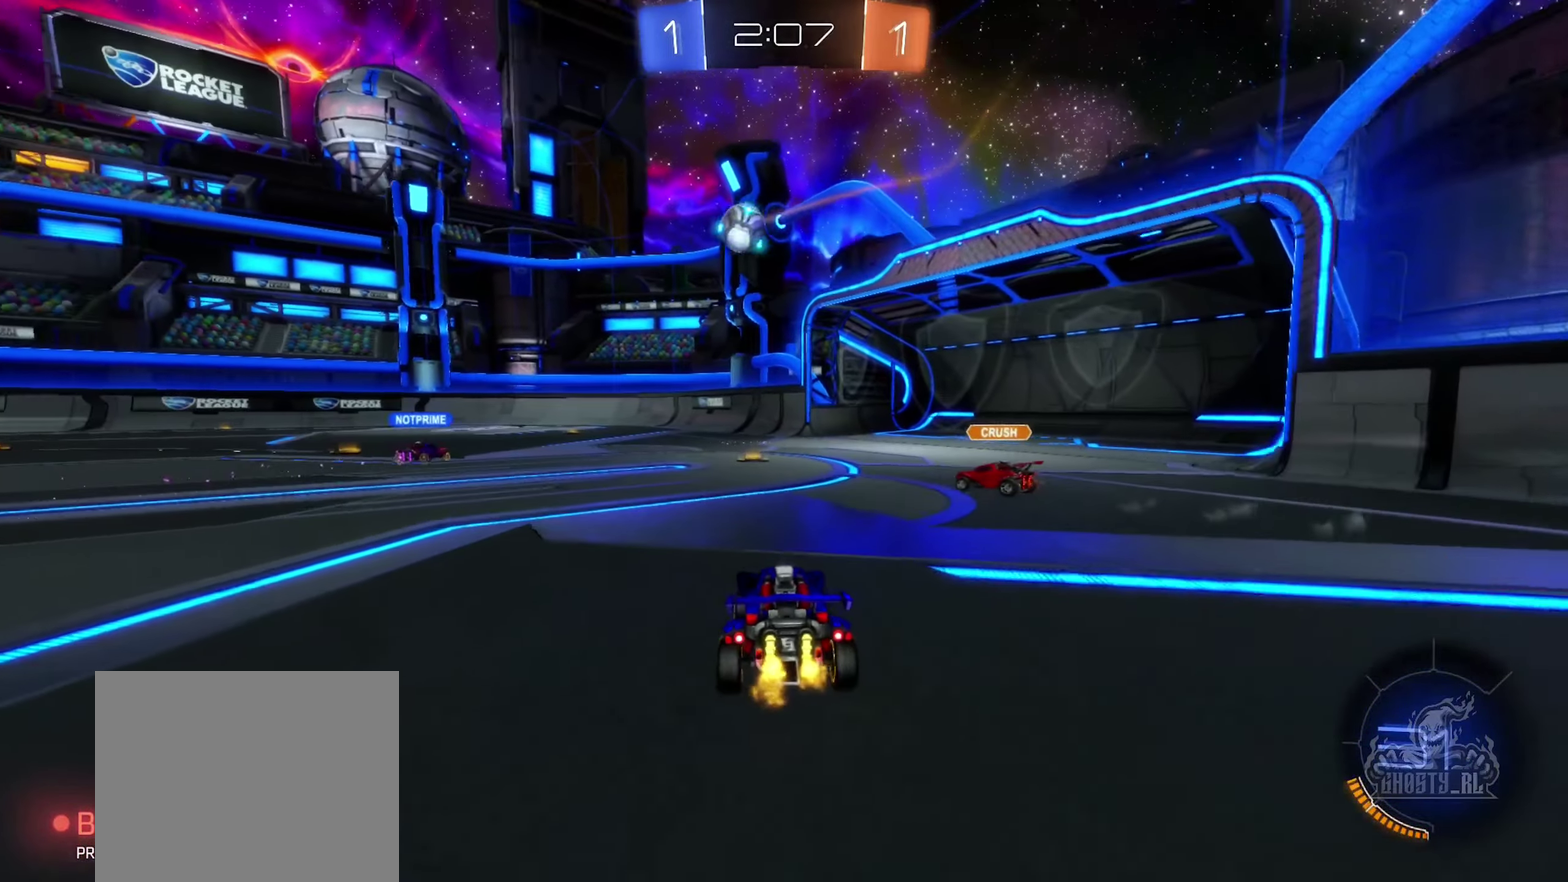
{"buttons": ["R2"], "left_stick": "center", "right_stick": "center", "events": [[50, "left_stick", "center"], [217, "left_stick", "right"], [333, "left_stick", "up-right"], [383, "left_stick", "center"]]}
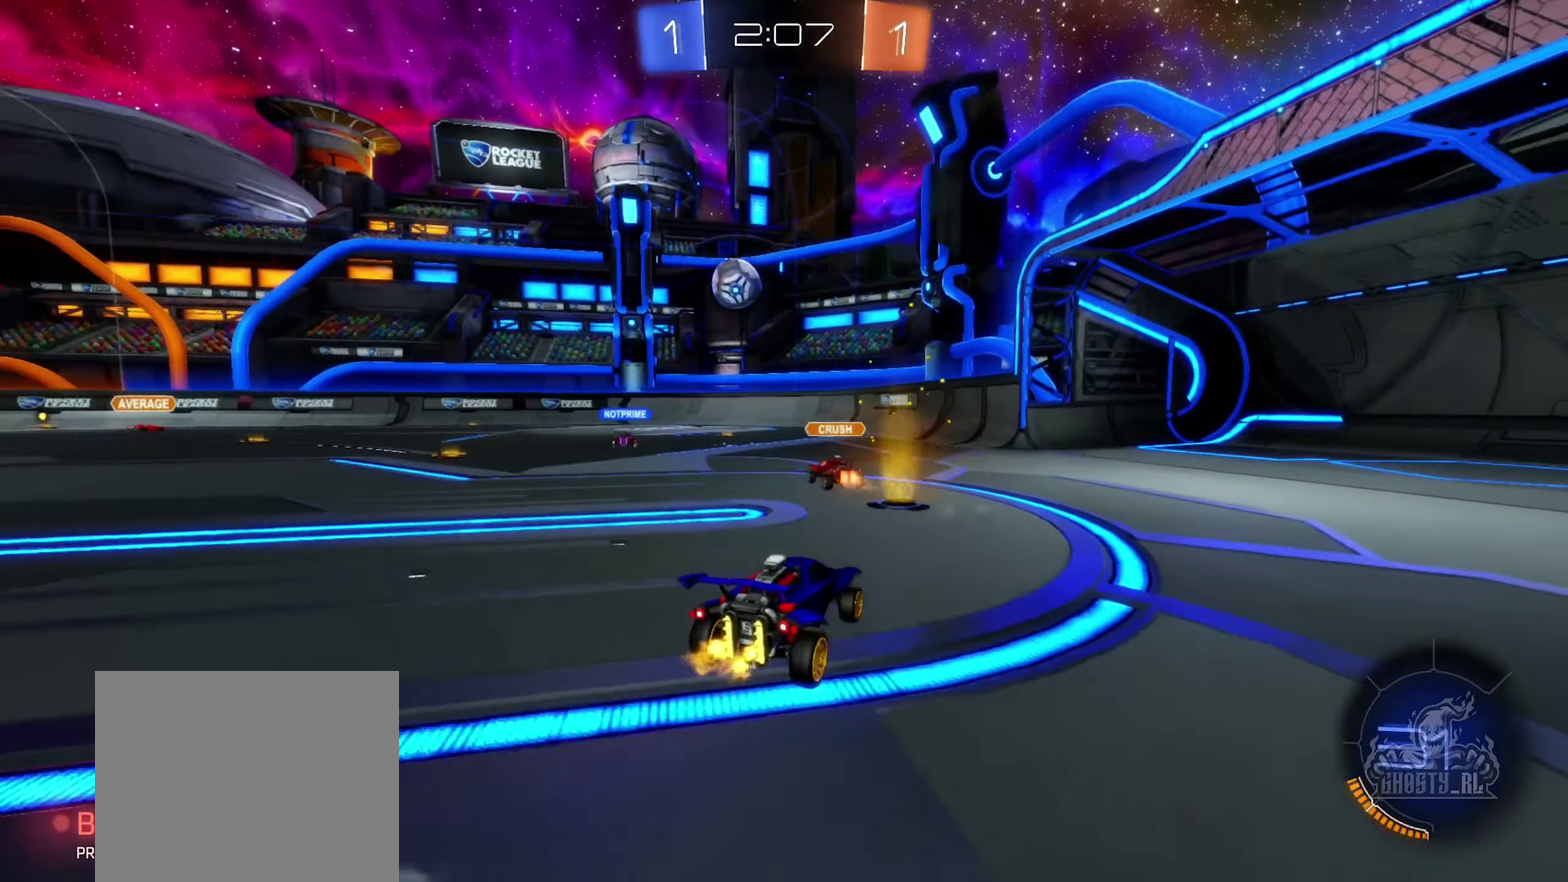
{"buttons": ["R2"], "left_stick": "center", "right_stick": "center", "events": [[250, "left_stick", "left"], [417, "left_stick", "center"]]}
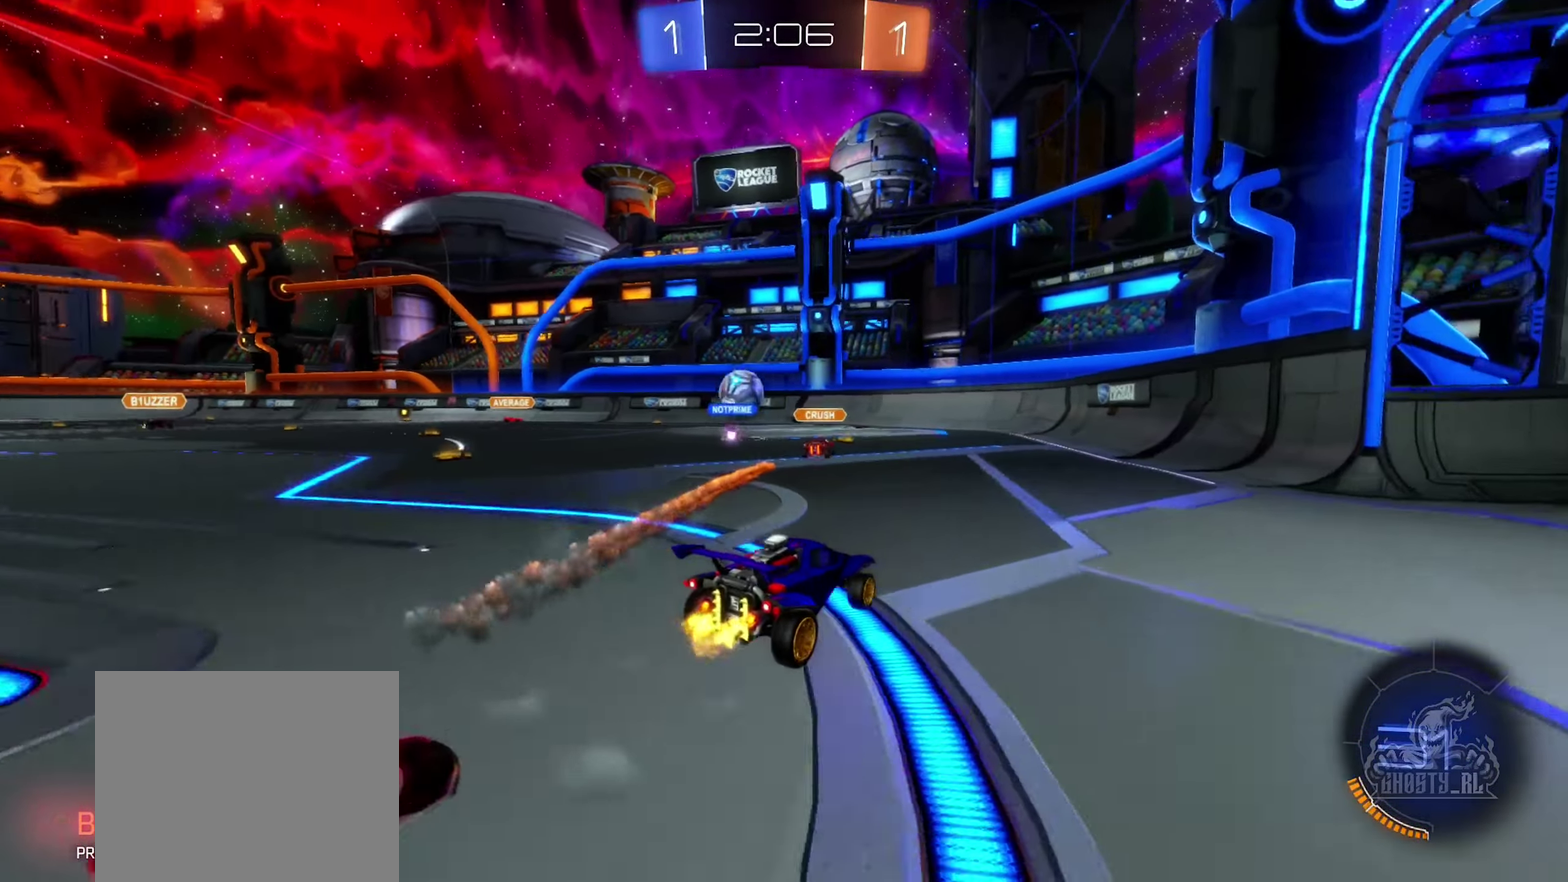
{"buttons": ["R2"], "left_stick": "center", "right_stick": "center", "events": [[317, "left_stick", "left"], [450, "left_stick", "center"]]}
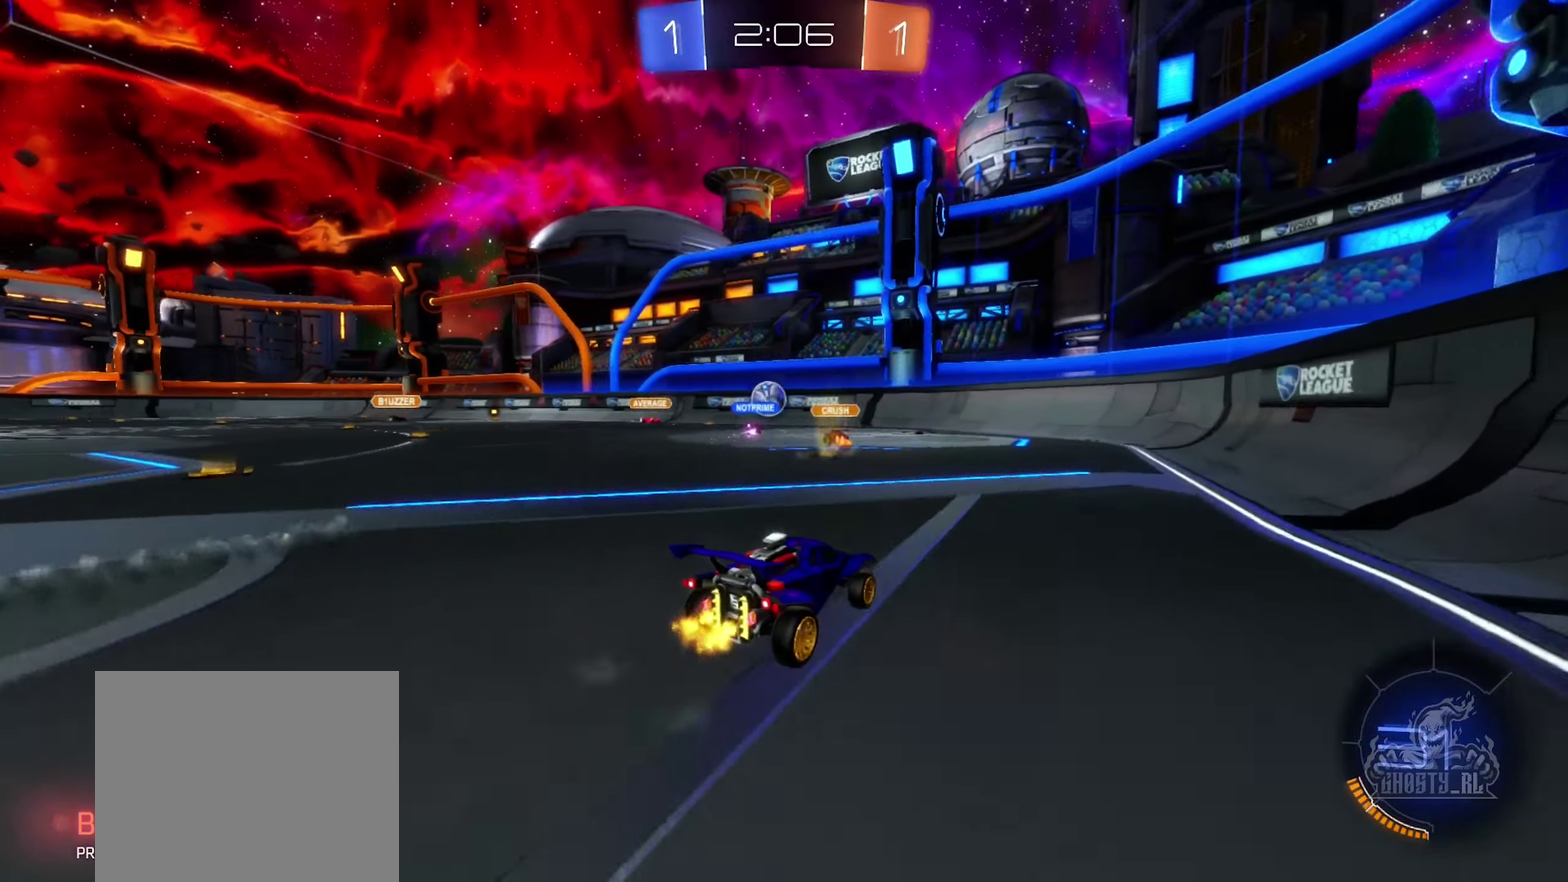
{"buttons": ["R2"], "left_stick": "right", "right_stick": "center", "events": [[100, "left_stick", "right"], [200, "left_stick", "down-right"], [400, "left_stick", "right"]]}
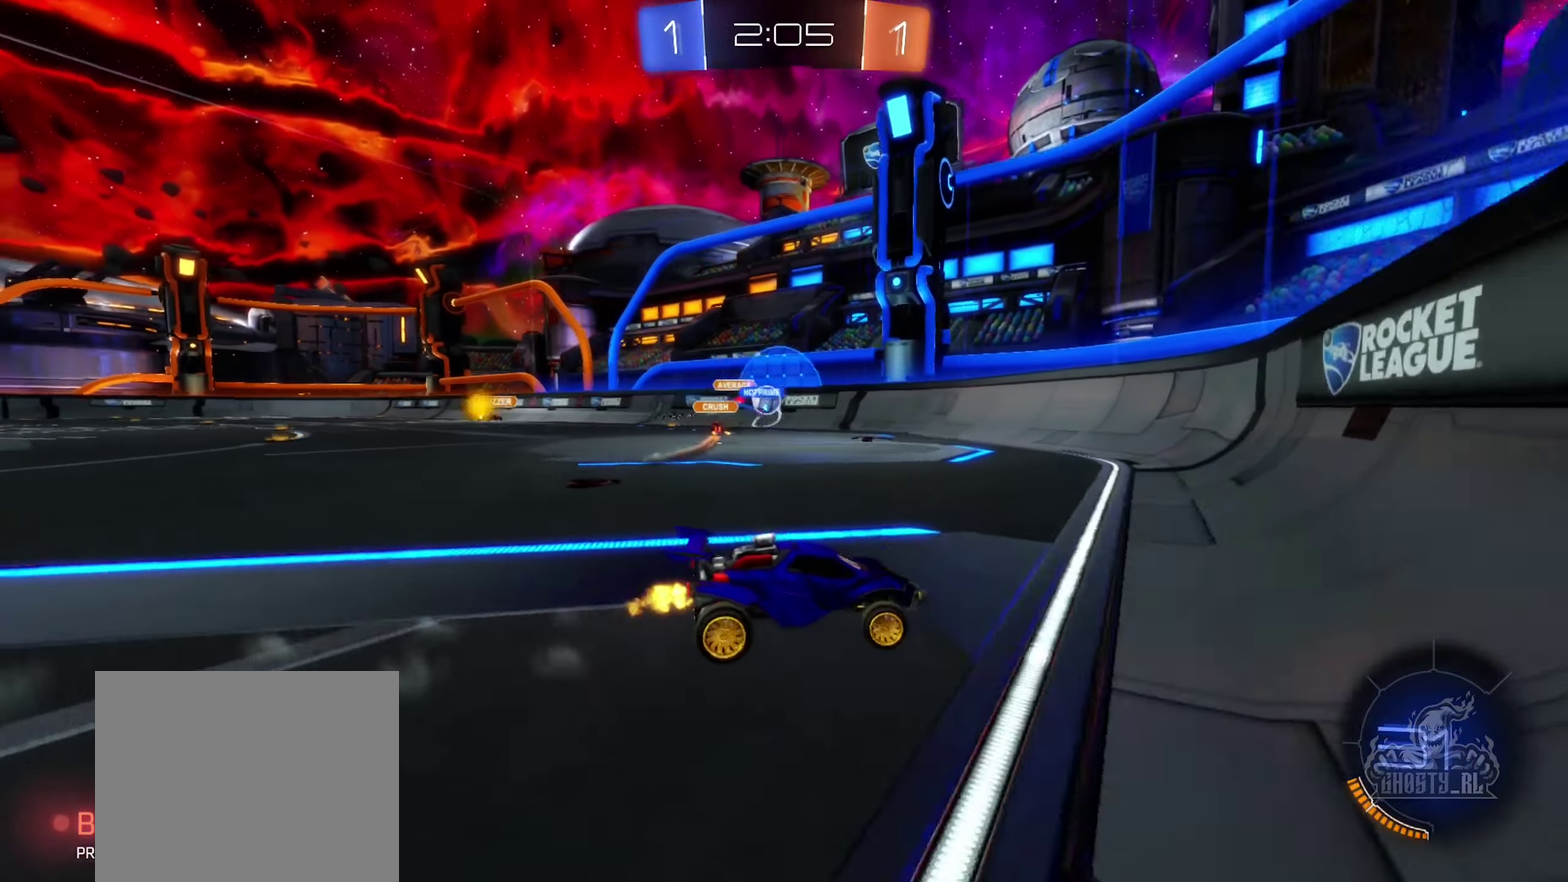
{"buttons": ["R2"], "left_stick": "right", "right_stick": "center", "events": [[117, "left_stick", "center"], [217, "left_stick", "left"], [367, "left_stick", "center"], [417, "left_stick", "right"]]}
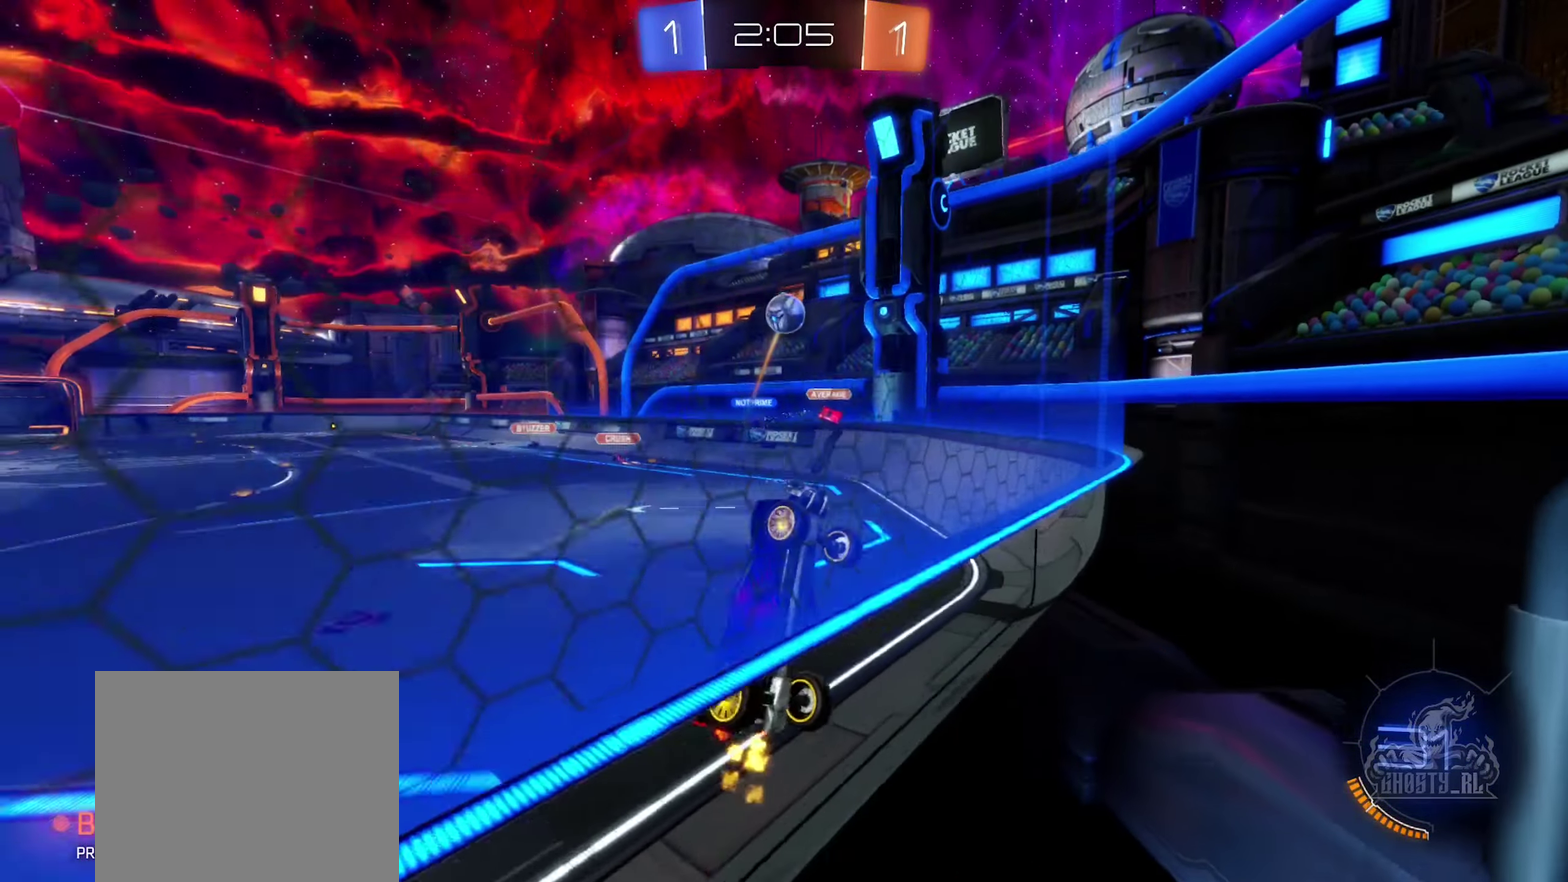
{"buttons": ["B", "R2"], "left_stick": "center", "right_stick": "center", "events": [[67, "left_stick", "center"], [83, "B", "down"]]}
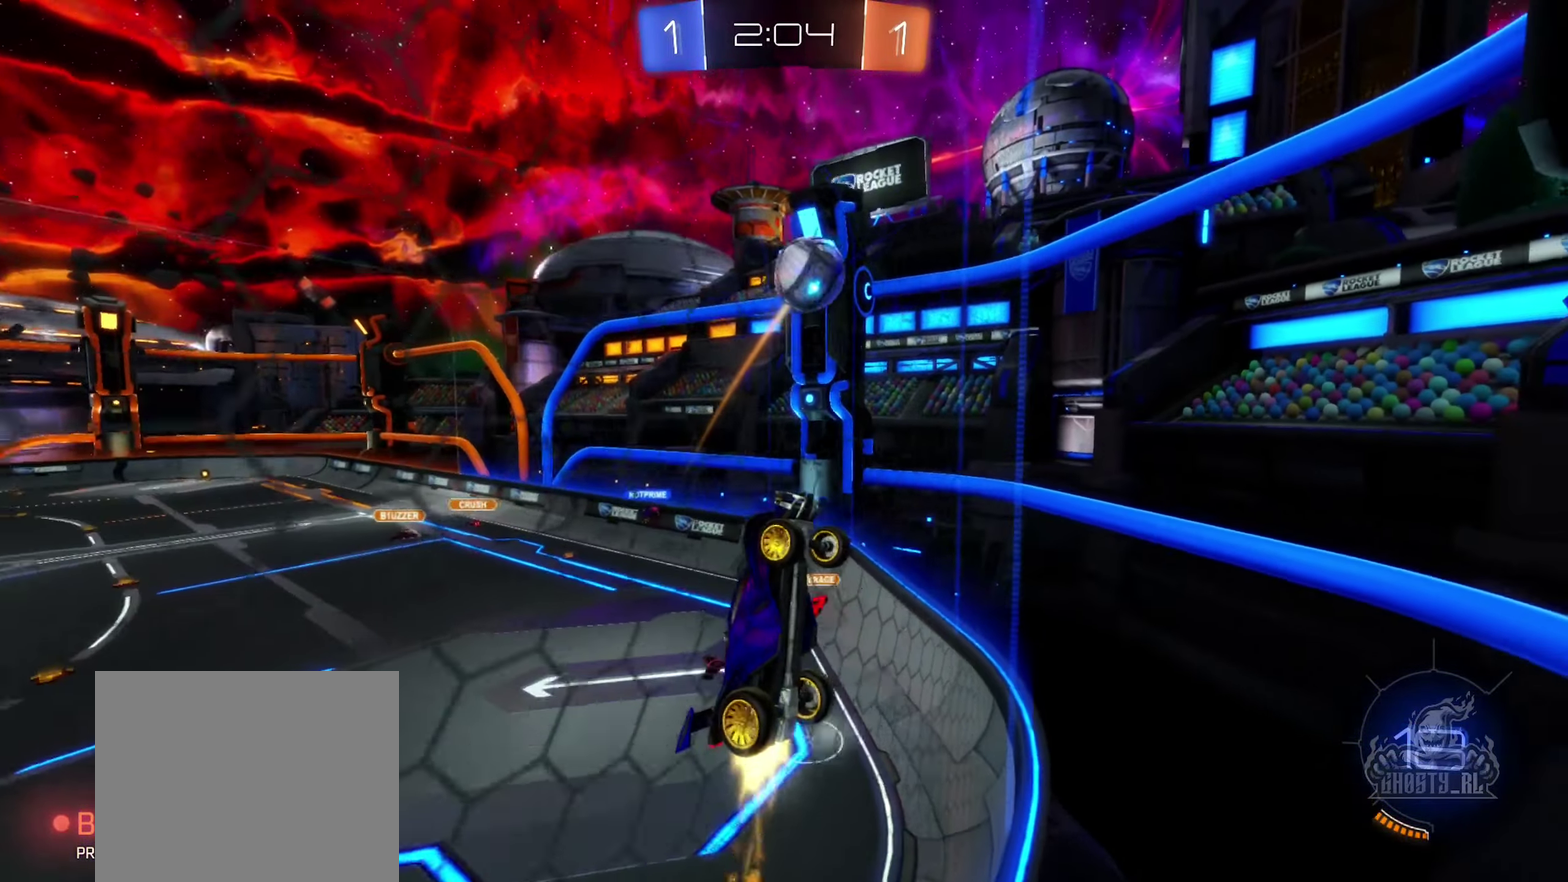
{"buttons": ["A", "B"], "left_stick": "left", "right_stick": "center", "events": [[17, "left_stick", "down-left"], [117, "A", "down"], [133, "R2", "up"], [167, "left_stick", "down"], [183, "R1", "down"], [217, "left_stick", "down-left"], [300, "A", "up"], [333, "left_stick", "up"], [400, "left_stick", "up-left"], [433, "R1", "up"], [467, "A", "down"], [483, "left_stick", "left"]]}
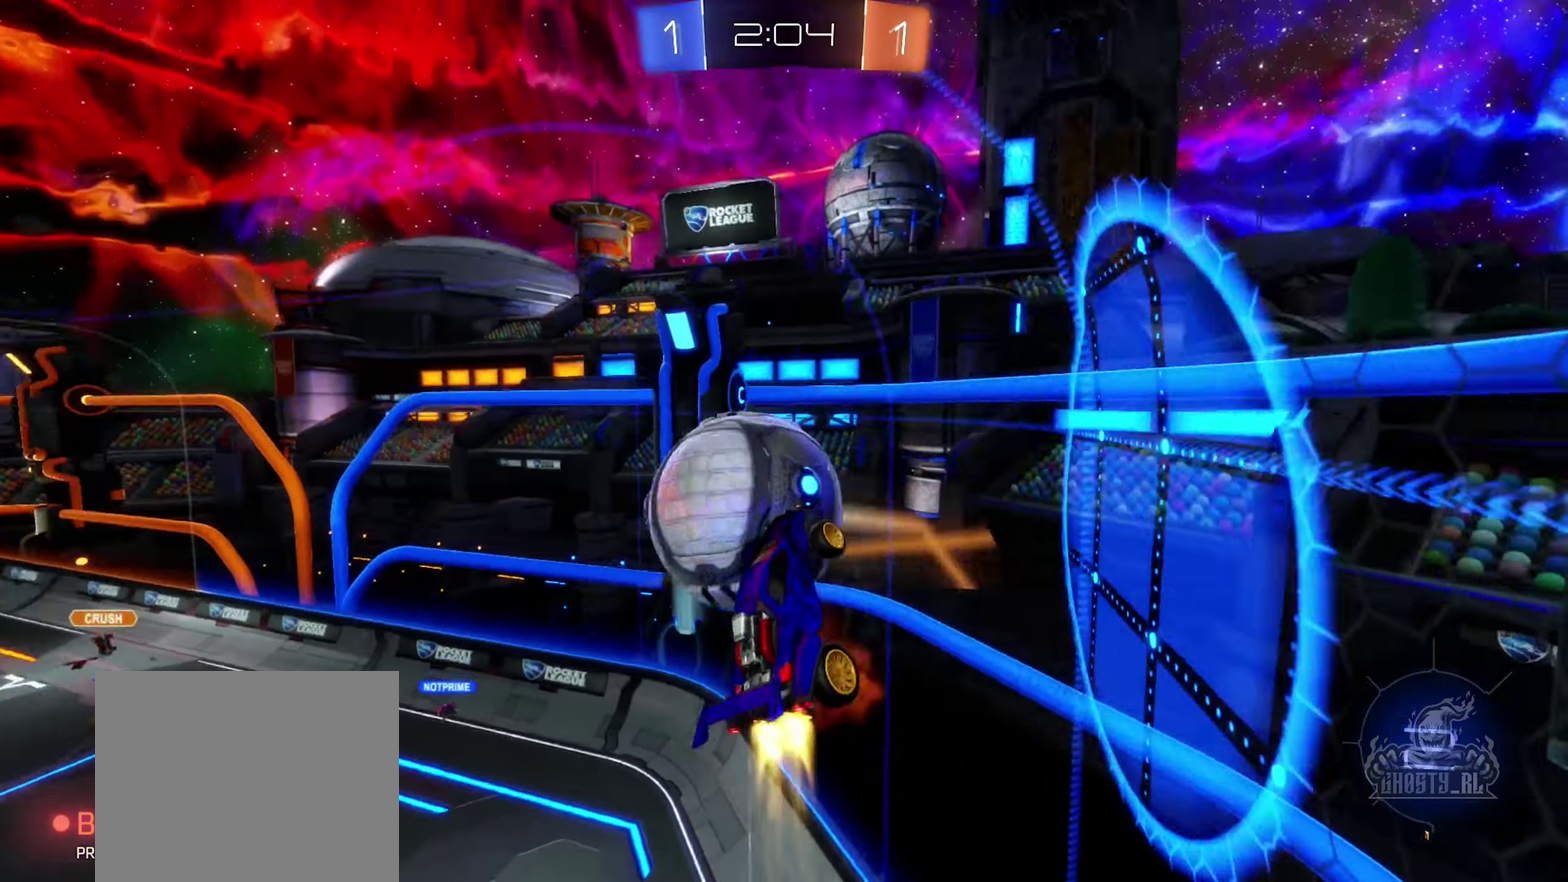
{"buttons": ["L1"], "left_stick": "up-left", "right_stick": "center", "events": [[84, "left_stick", "down-left"], [234, "left_stick", "down"], [250, "A", "up"], [284, "B", "up"], [384, "L1", "down"], [434, "left_stick", "up-left"]]}
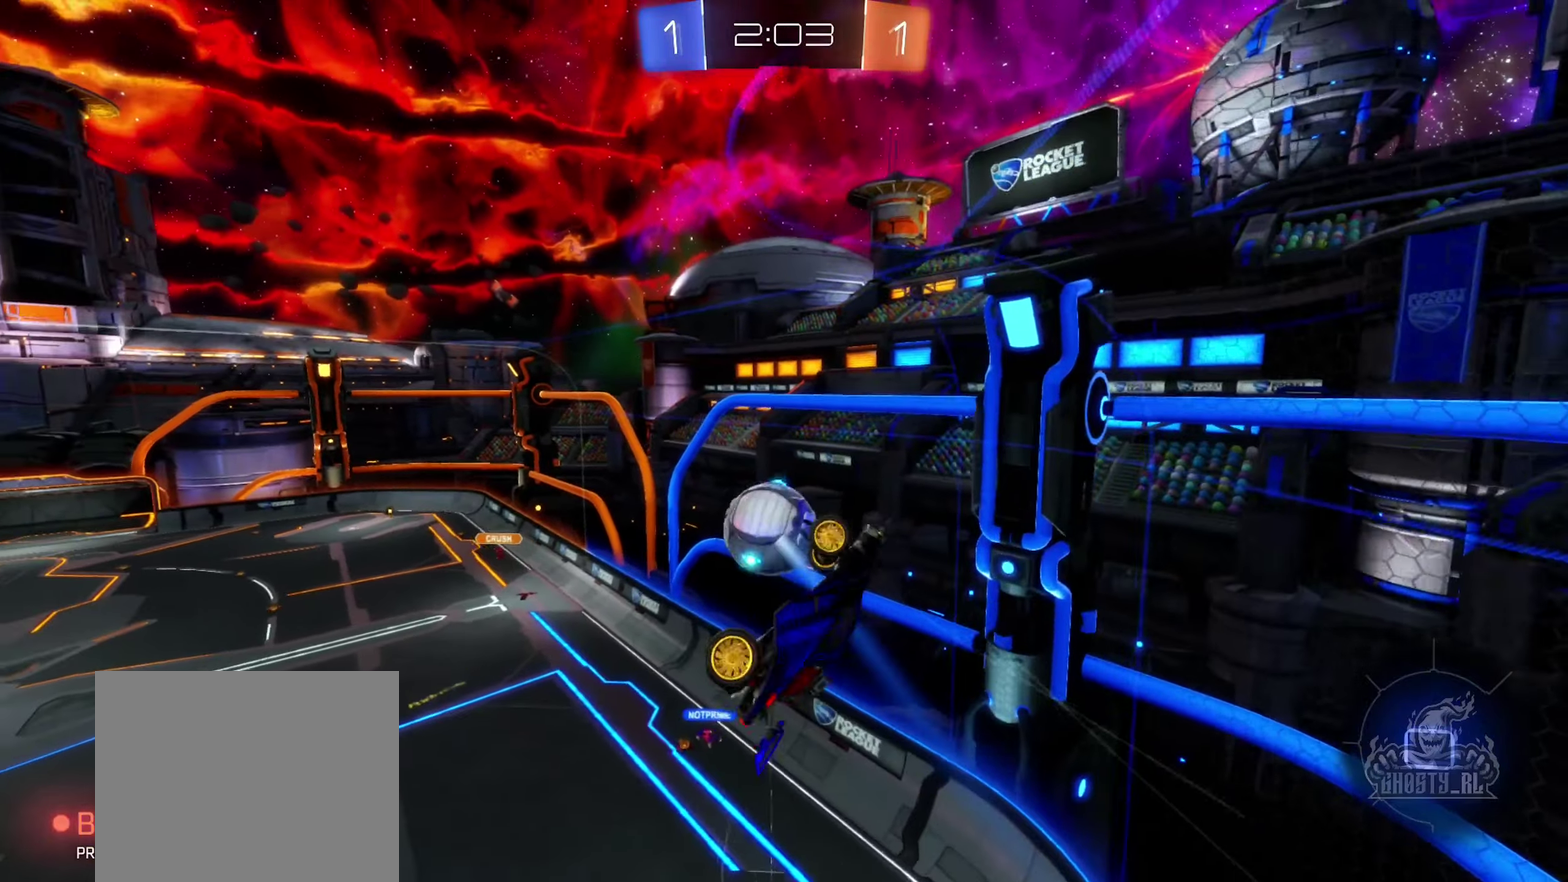
{"buttons": [], "left_stick": "center", "right_stick": "center", "events": [[167, "left_stick", "left"], [250, "L1", "up"], [267, "left_stick", "down-left"], [384, "left_stick", "center"]]}
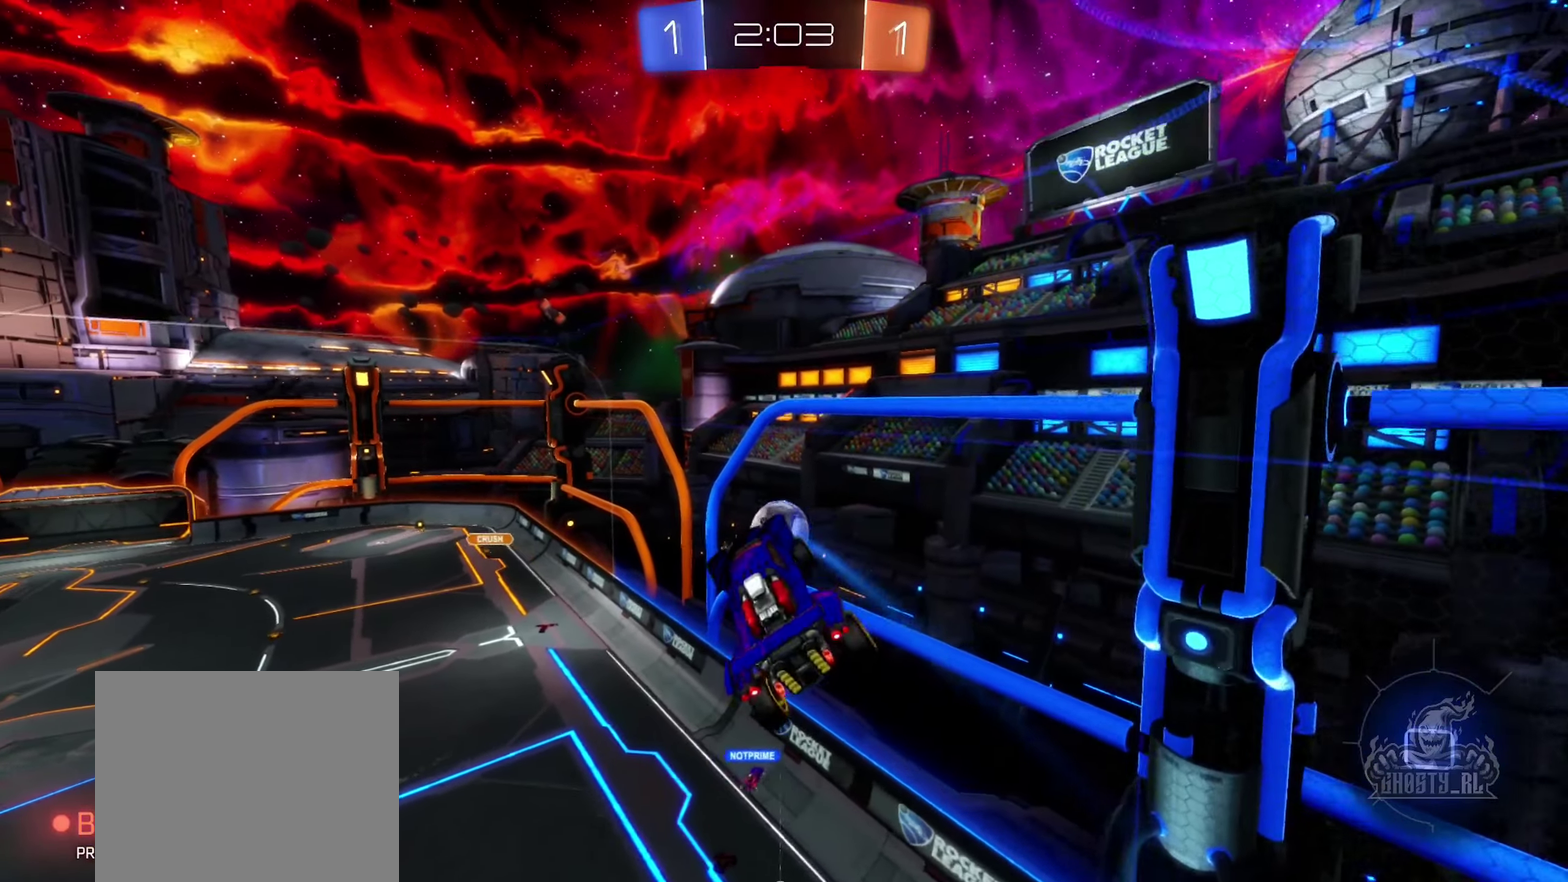
{"buttons": ["R1"], "left_stick": "center", "right_stick": "center", "events": [[400, "R1", "down"]]}
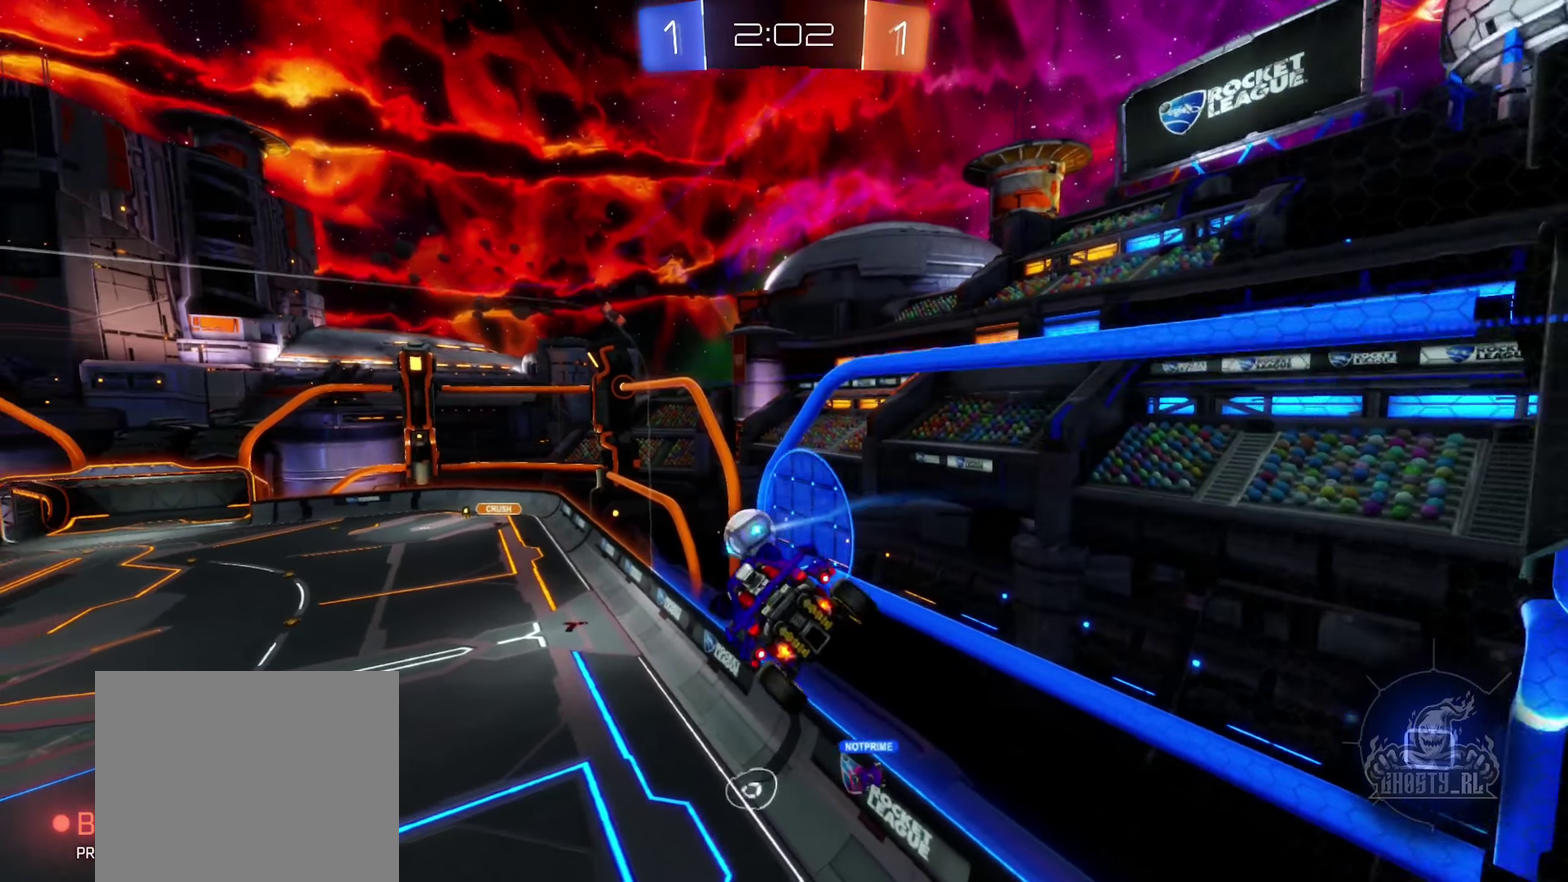
{"buttons": [], "left_stick": "center", "right_stick": "center", "events": [[50, "R1", "up"]]}
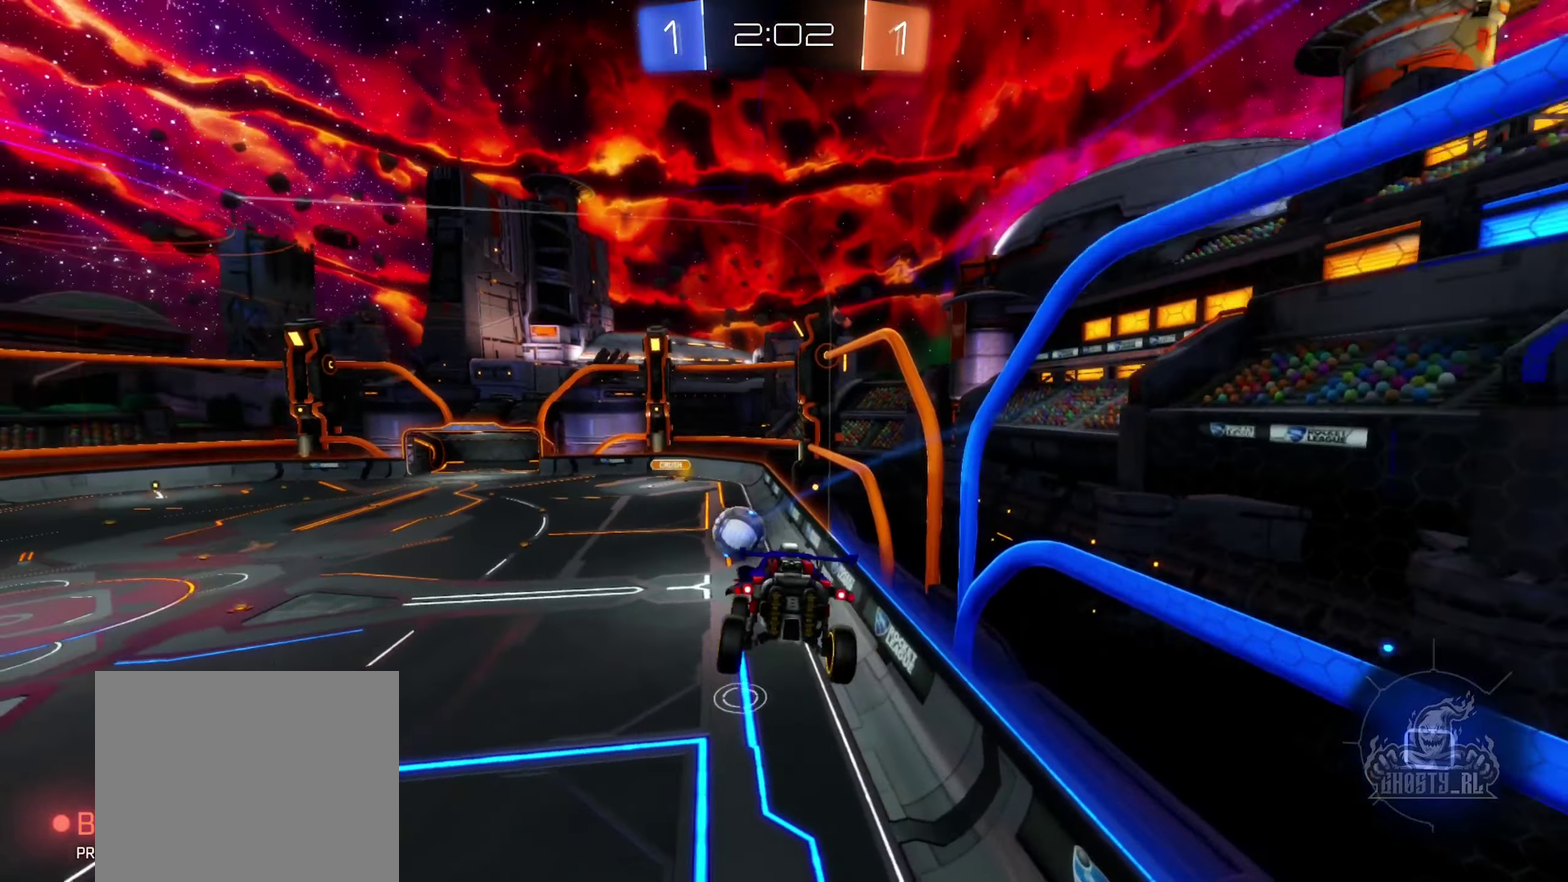
{"buttons": [], "left_stick": "center", "right_stick": "center", "events": [[300, "left_stick", "down"], [434, "left_stick", "center"]]}
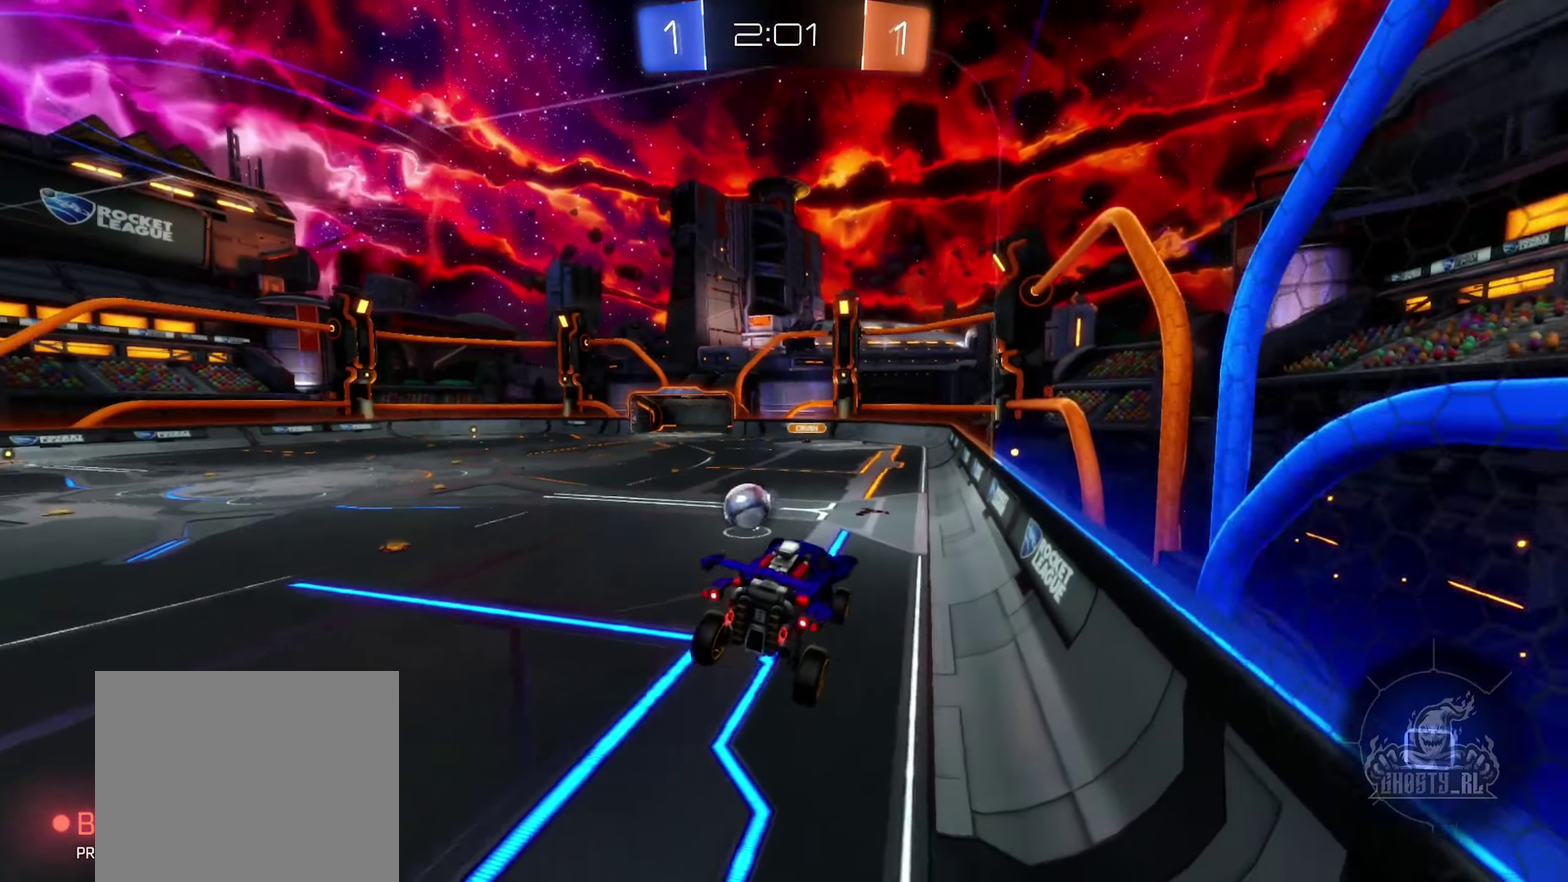
{"buttons": ["R2"], "left_stick": "left", "right_stick": "center", "events": [[50, "R2", "down"], [400, "left_stick", "left"]]}
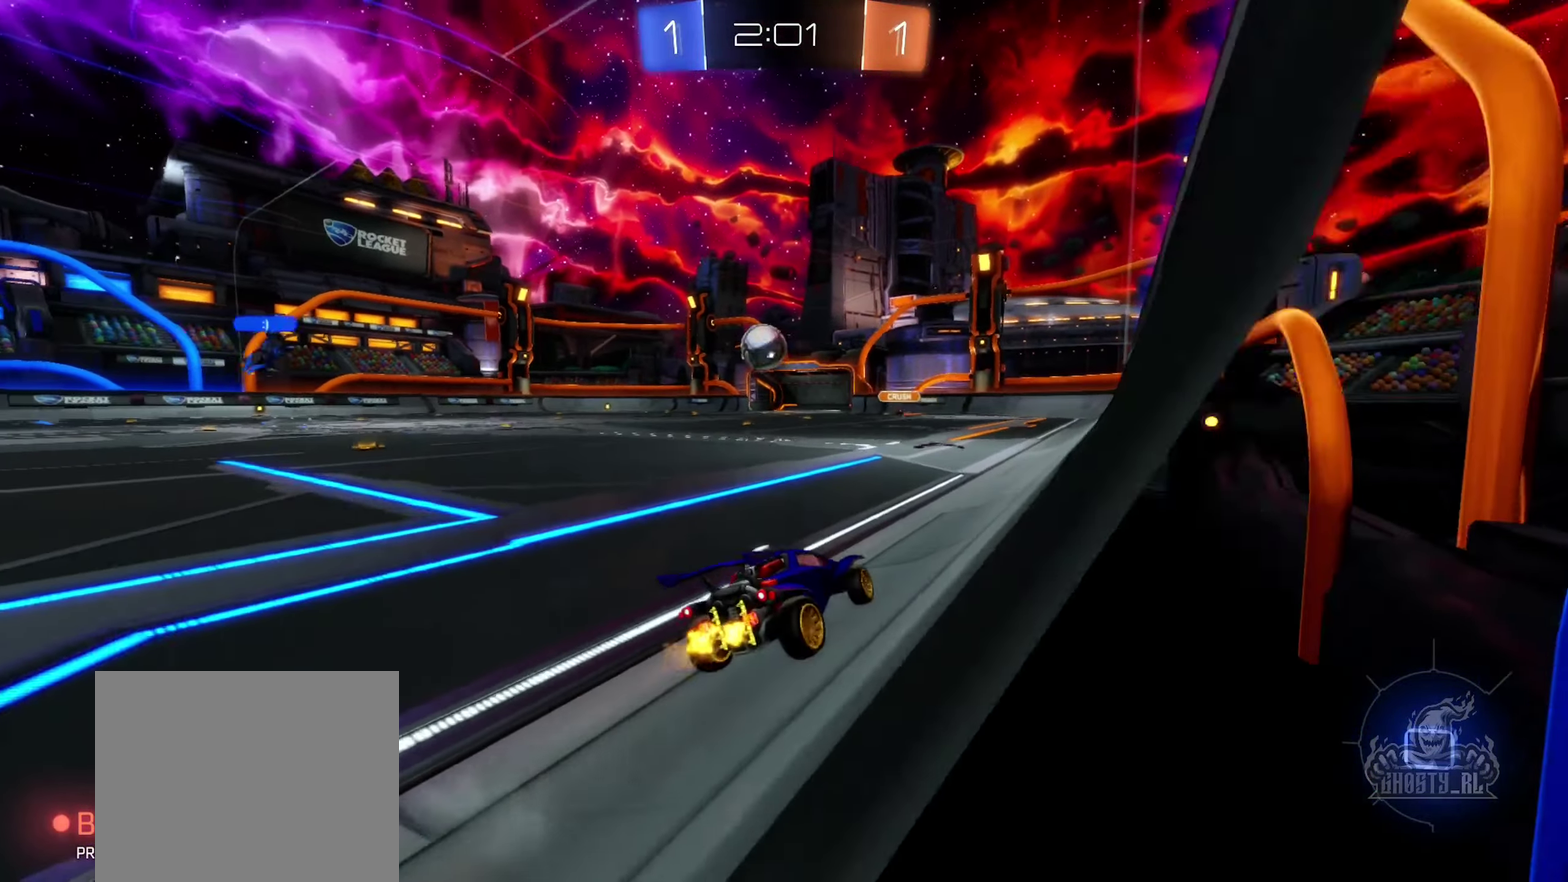
{"buttons": ["R2"], "left_stick": "center", "right_stick": "center", "events": [[67, "left_stick", "center"]]}
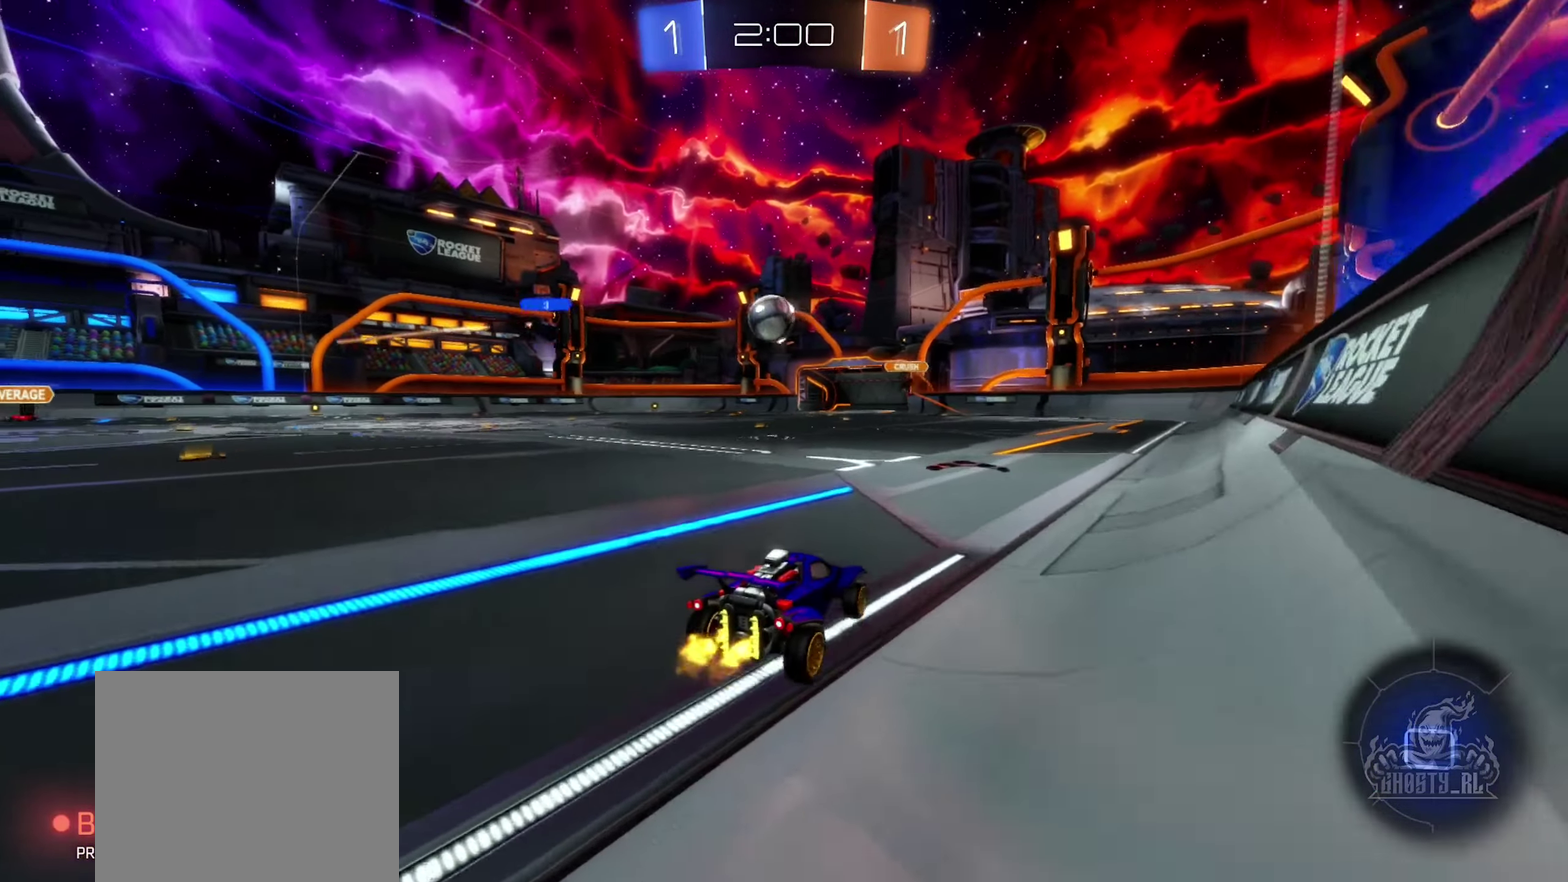
{"buttons": ["R2"], "left_stick": "up-left", "right_stick": "center", "events": [[400, "left_stick", "left"], [500, "left_stick", "up-left"]]}
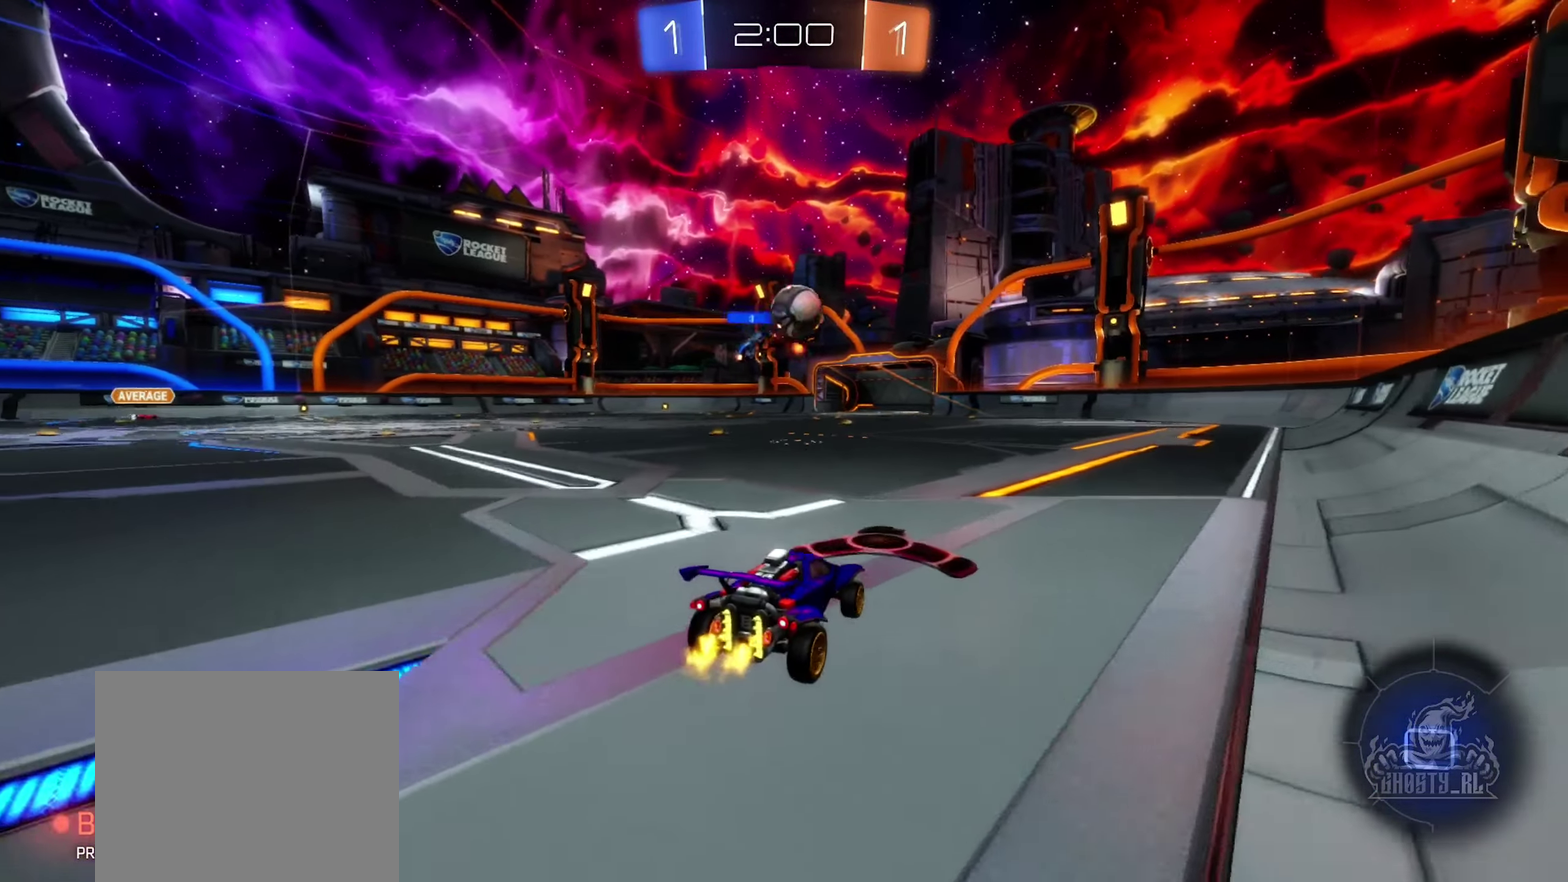
{"buttons": ["Y", "R2"], "left_stick": "left", "right_stick": "center", "events": [[150, "left_stick", "center"], [300, "left_stick", "left"], [467, "Y", "down"]]}
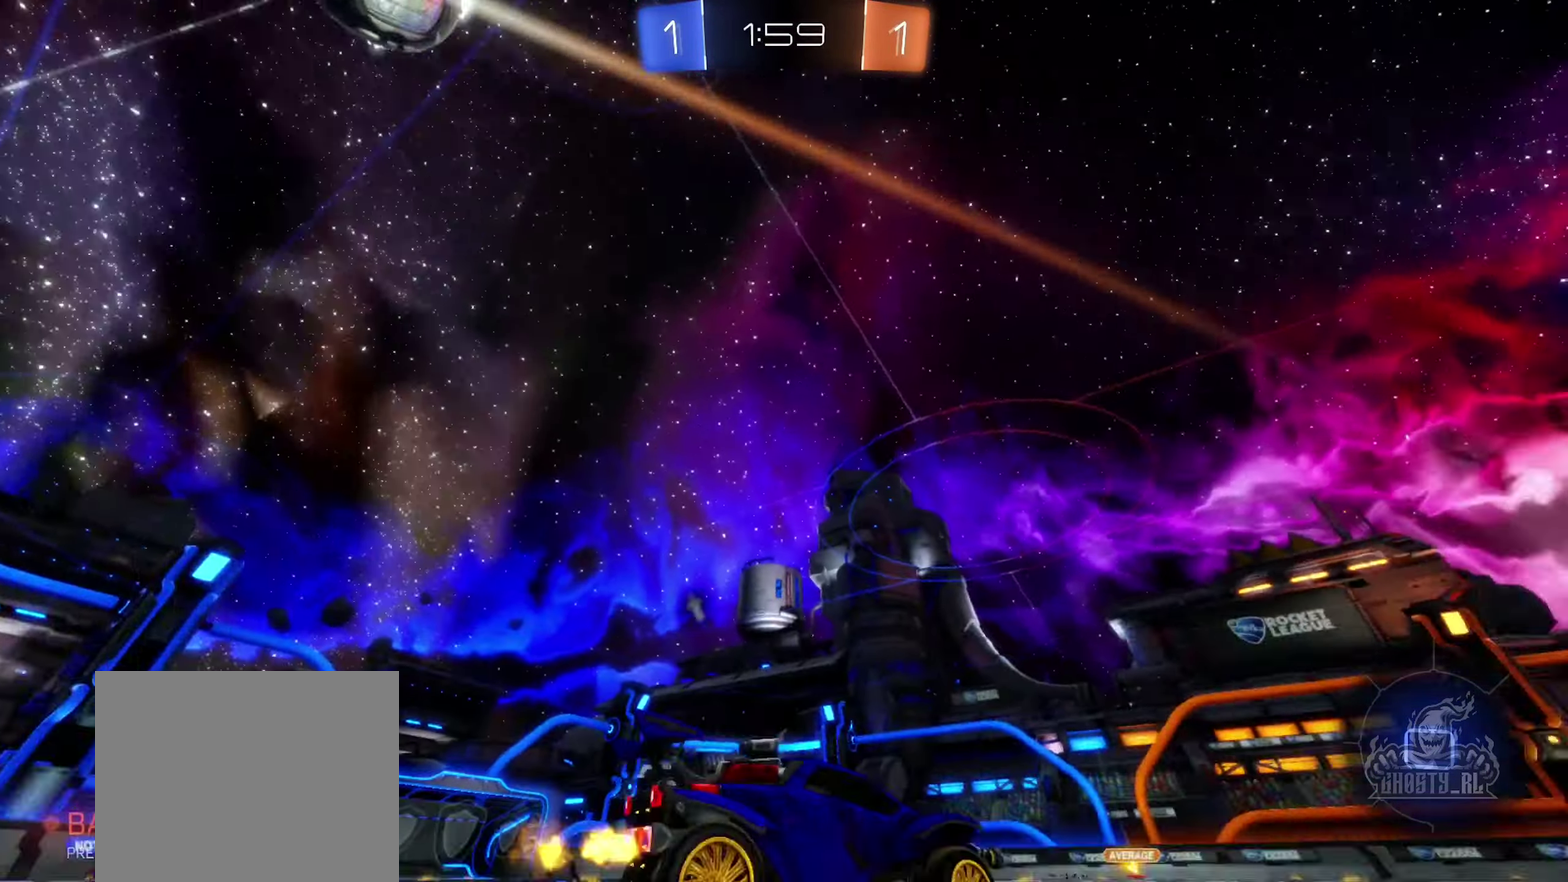
{"buttons": ["R2"], "left_stick": "left", "right_stick": "center", "events": [[50, "Y", "up"], [100, "left_stick", "center"], [467, "left_stick", "left"]]}
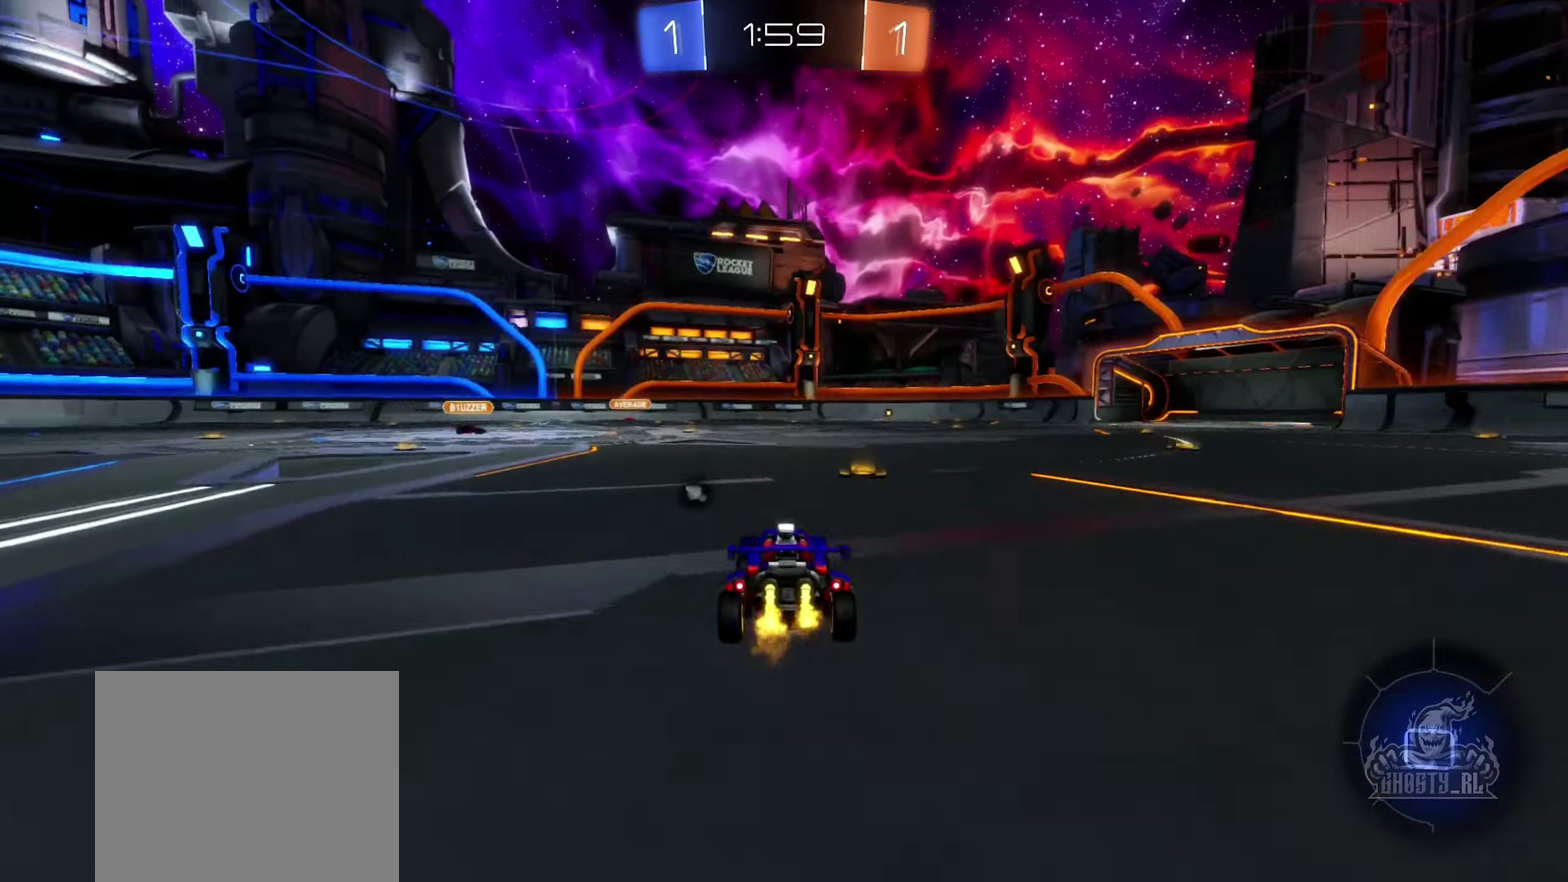
{"buttons": ["R2"], "left_stick": "left", "right_stick": "center", "events": [[17, "Y", "down"], [117, "Y", "up"]]}
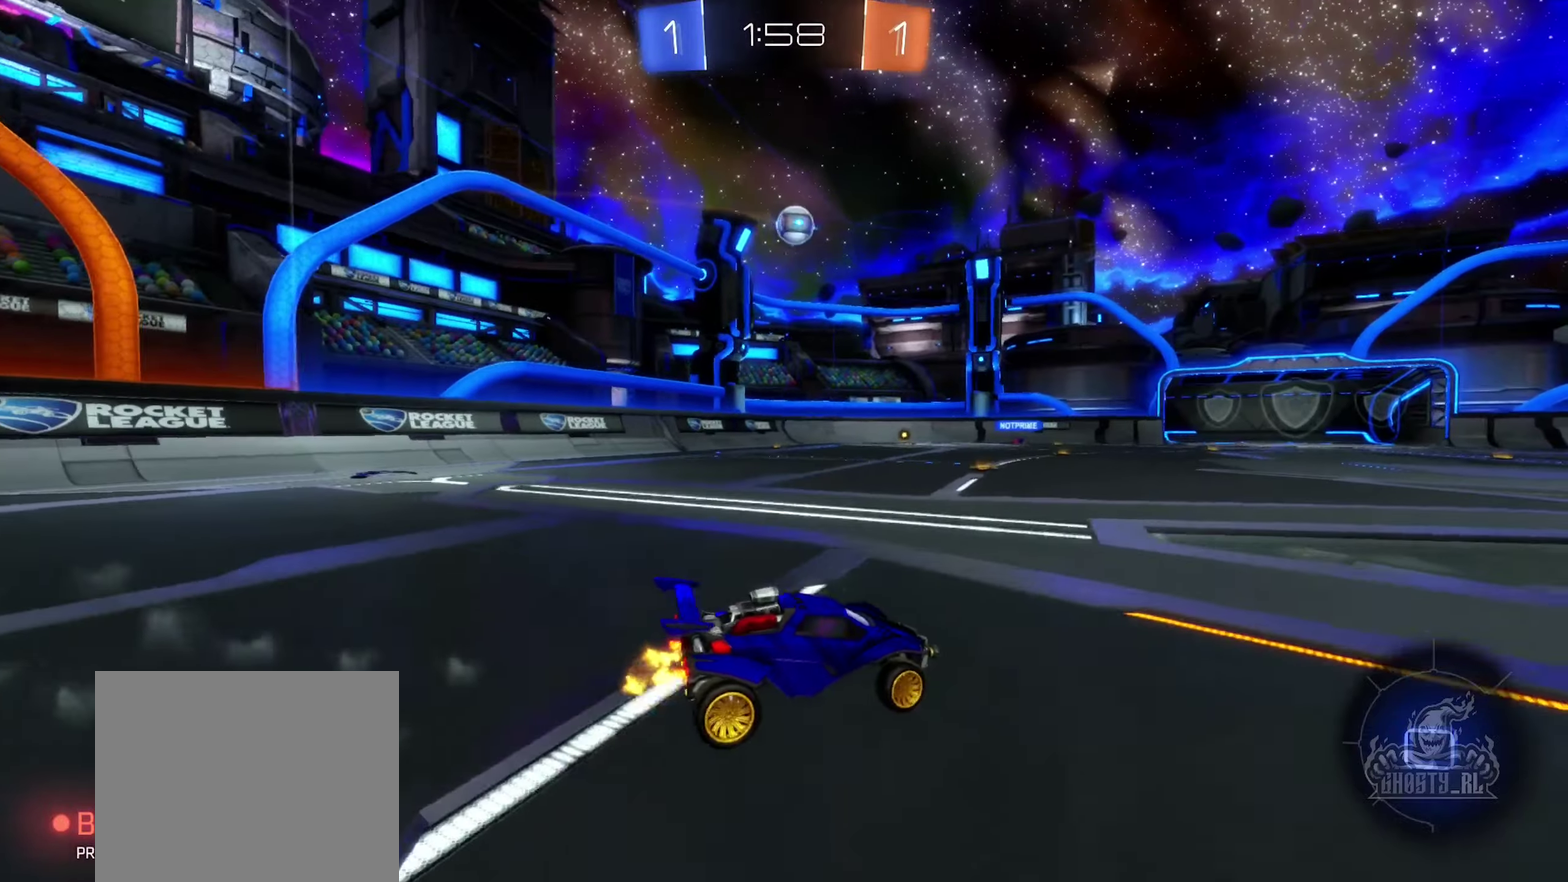
{"buttons": ["A", "R2"], "left_stick": "center", "right_stick": "center", "events": [[33, "left_stick", "up-left"], [116, "left_stick", "up"], [183, "A", "down"], [266, "A", "up"], [366, "A", "down"], [450, "left_stick", "center"]]}
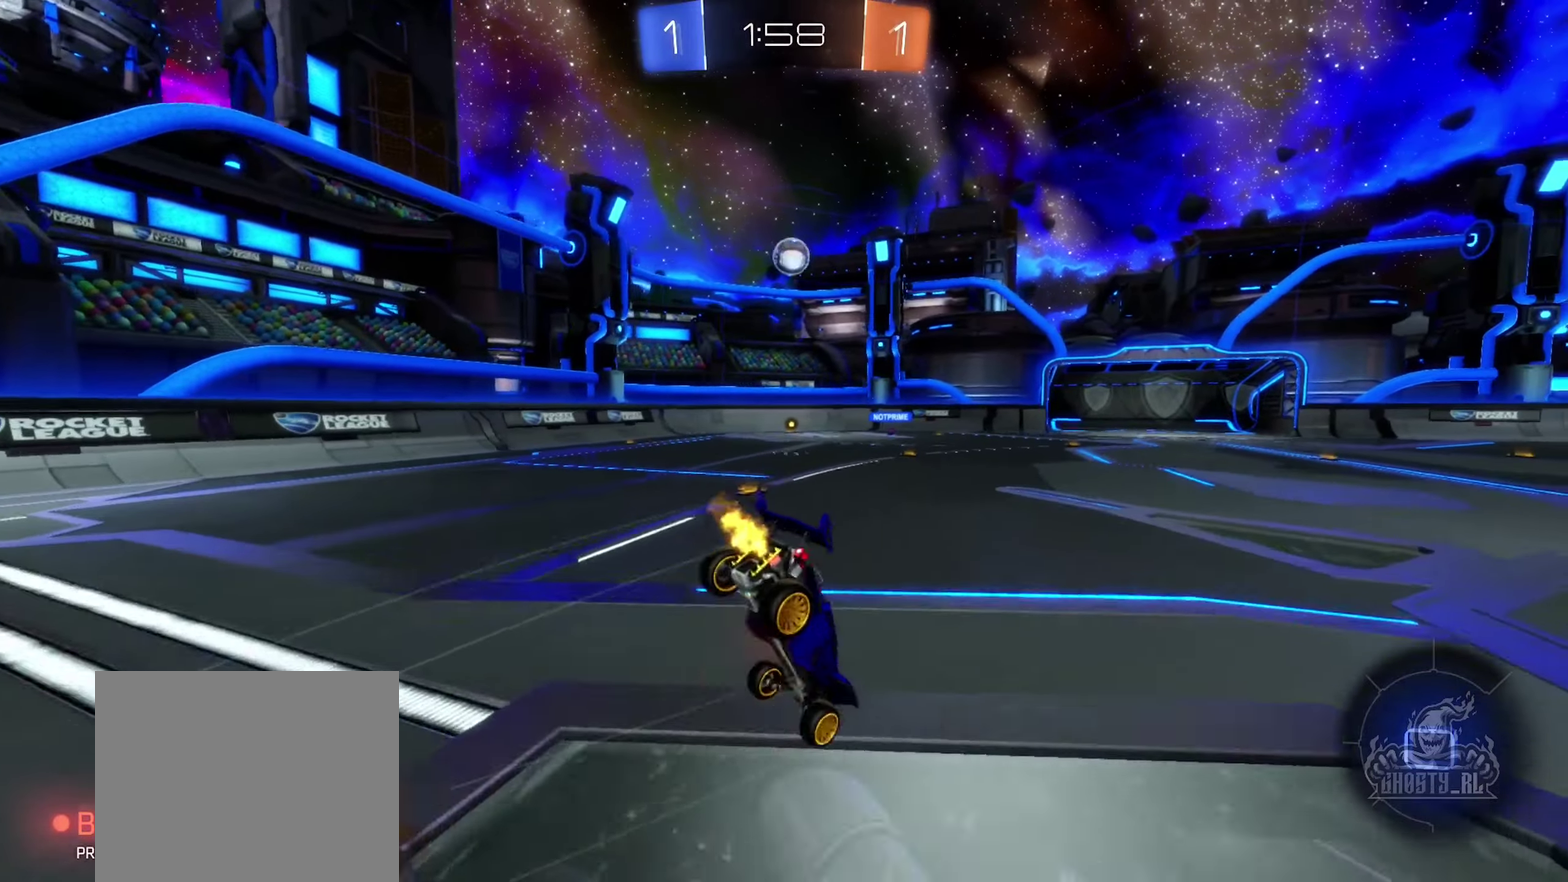
{"buttons": [], "left_stick": "center", "right_stick": "center", "events": [[16, "A", "up"], [66, "R2", "up"]]}
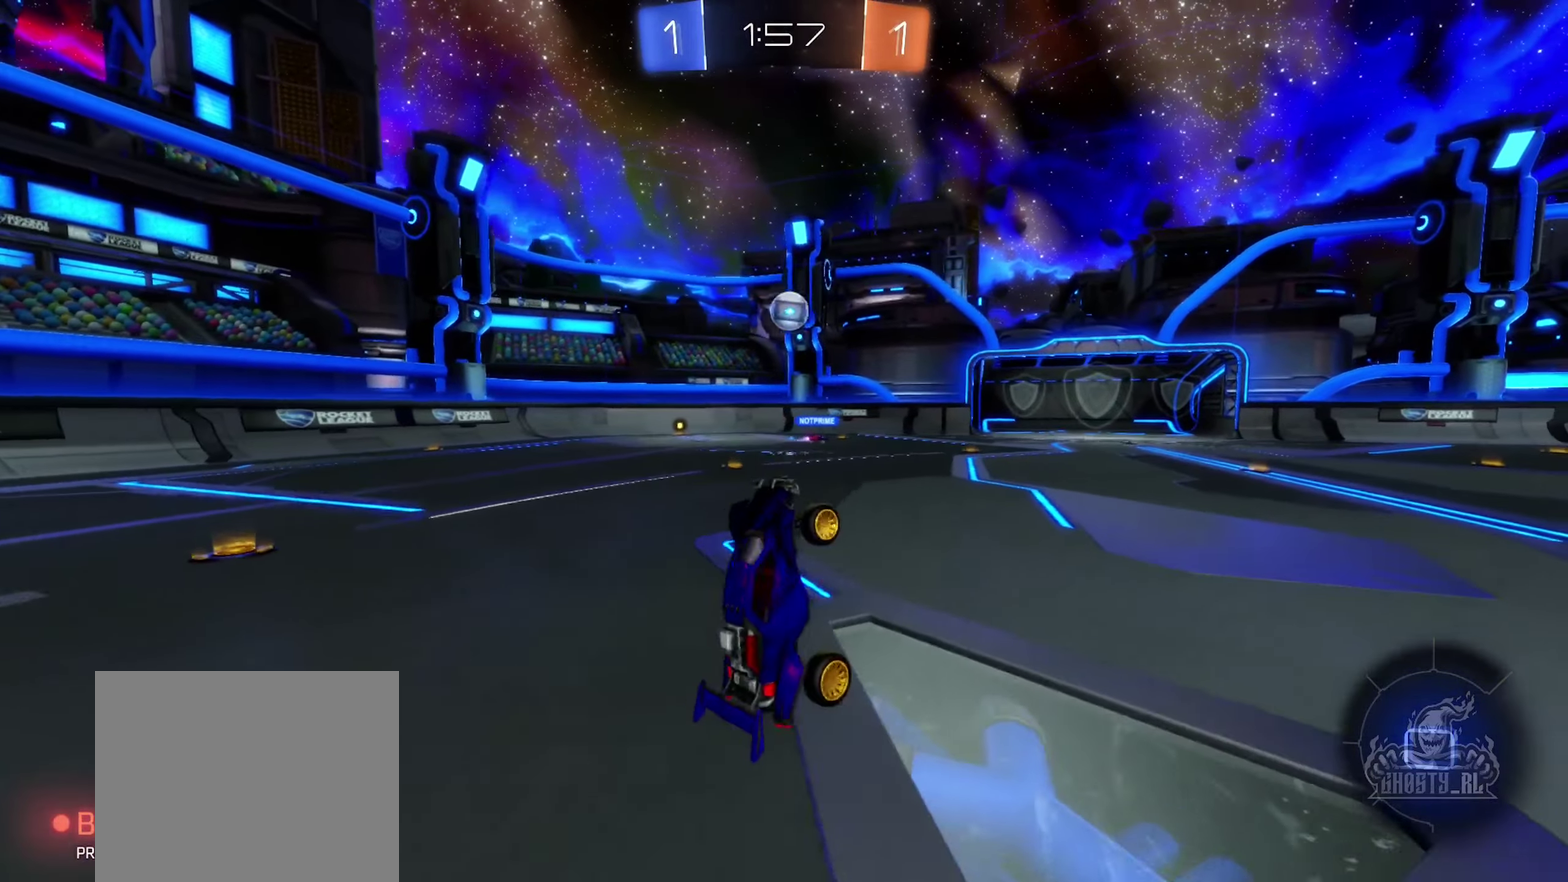
{"buttons": ["R2"], "left_stick": "left", "right_stick": "center", "events": [[300, "R2", "down"], [350, "left_stick", "left"]]}
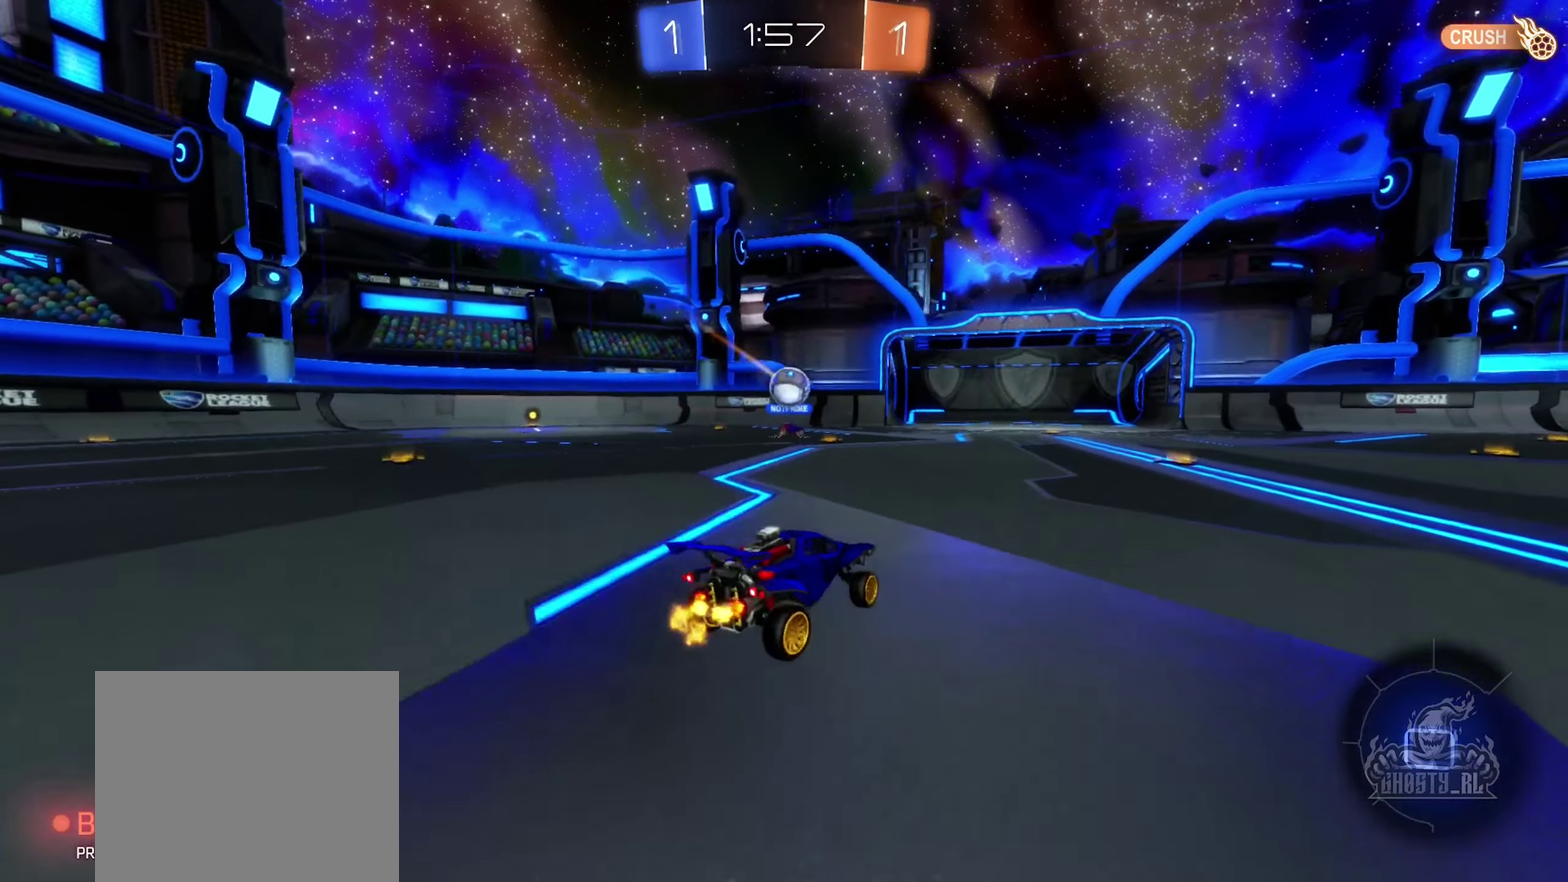
{"buttons": ["R2"], "left_stick": "center", "right_stick": "center", "events": [[450, "left_stick", "center"]]}
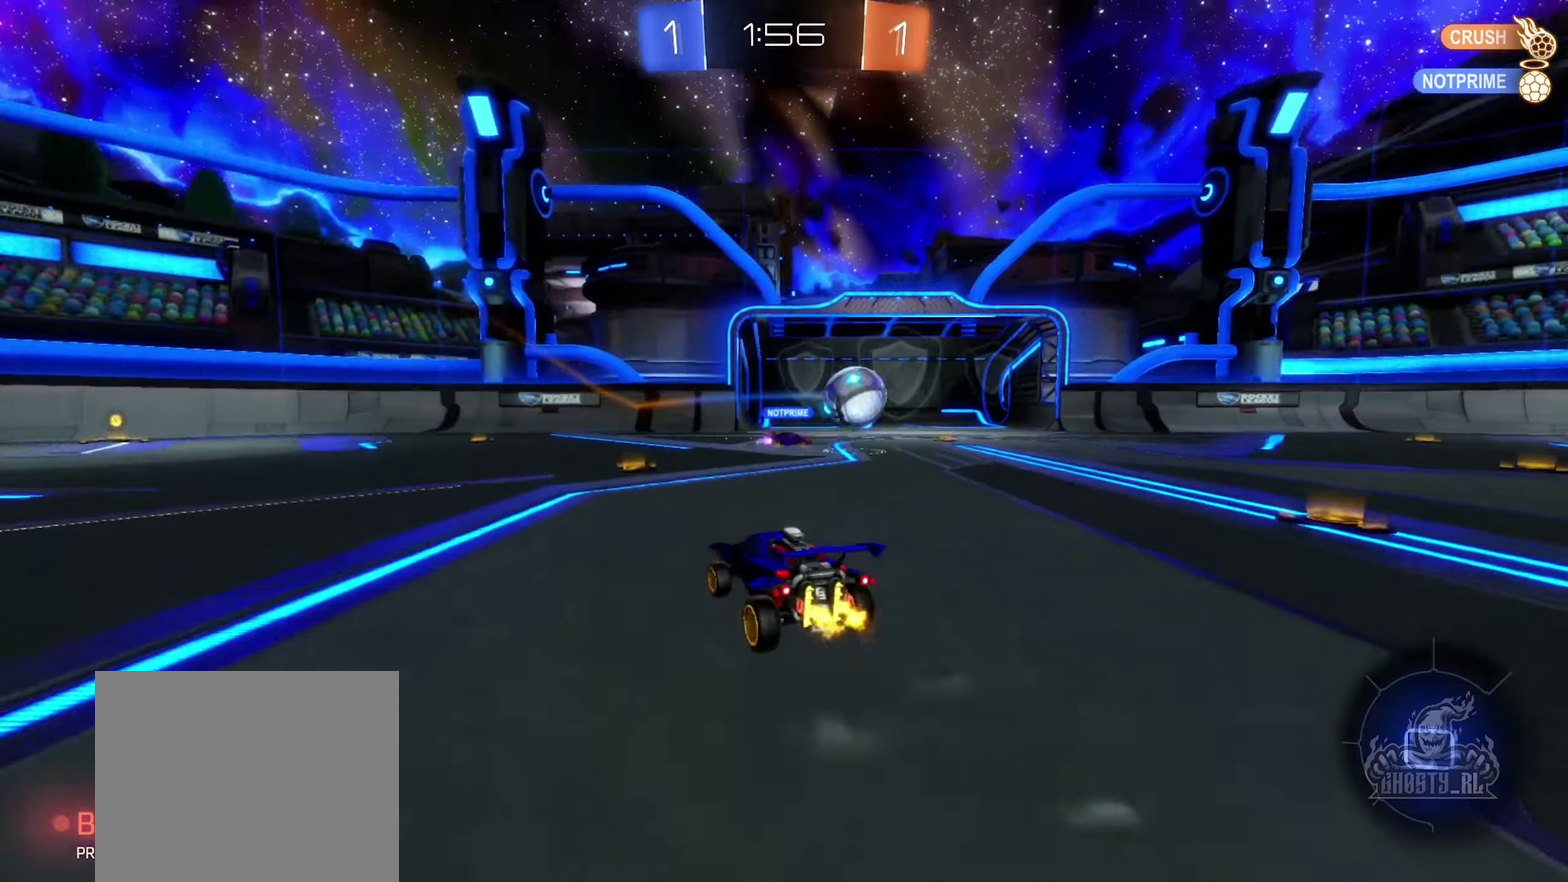
{"buttons": ["R2"], "left_stick": "right", "right_stick": "center", "events": [[183, "left_stick", "right"]]}
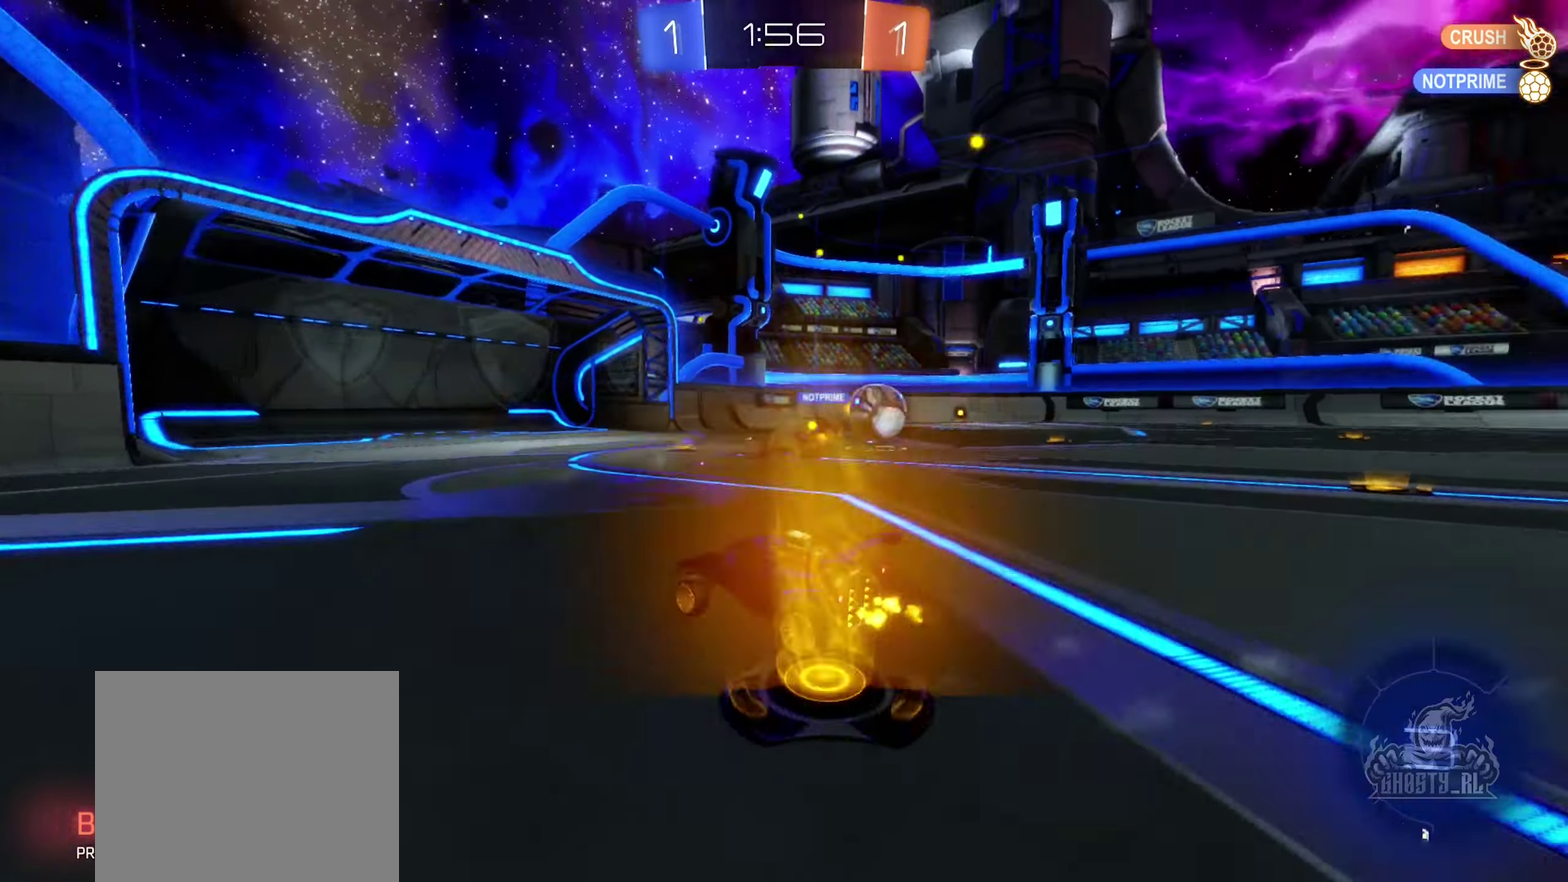
{"buttons": ["R2"], "left_stick": "center", "right_stick": "center", "events": [[350, "left_stick", "center"]]}
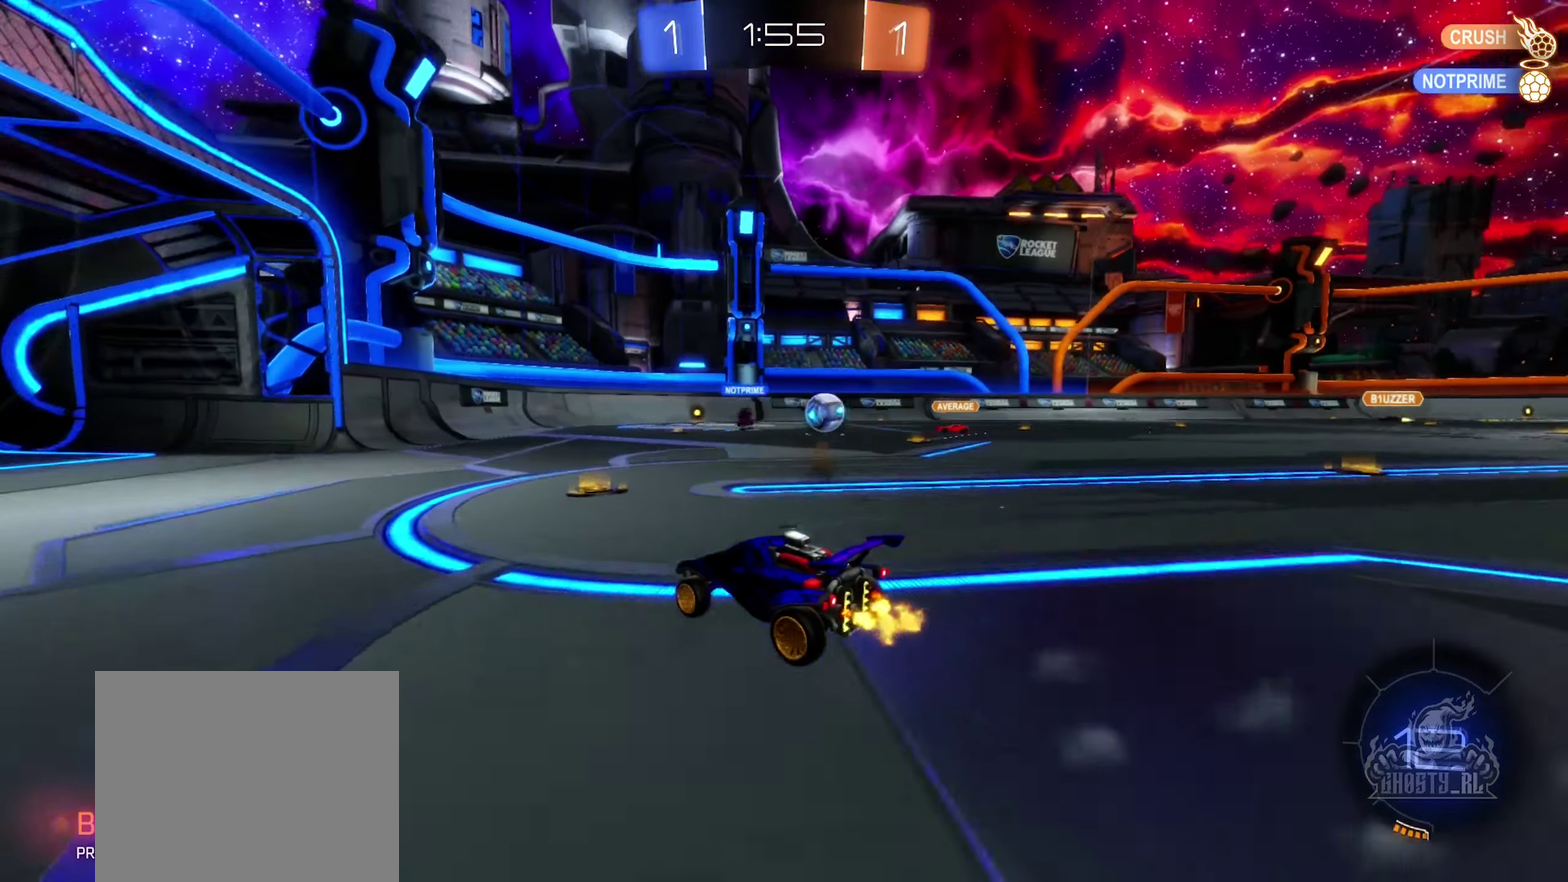
{"buttons": ["R2"], "left_stick": "center", "right_stick": "center", "events": [[16, "left_stick", "right"], [366, "left_stick", "center"]]}
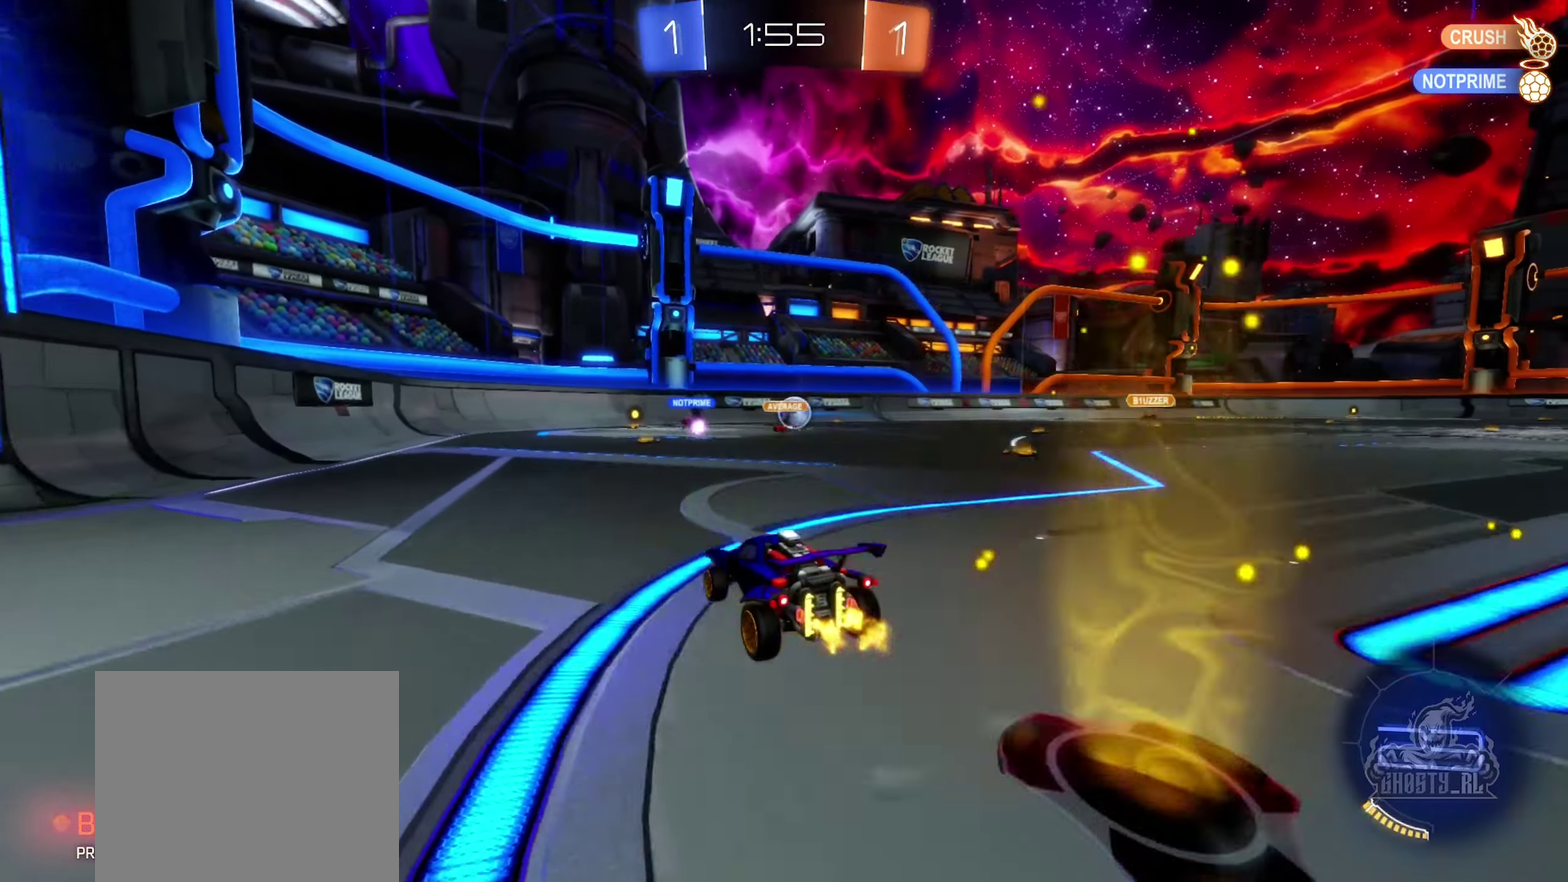
{"buttons": ["R2"], "left_stick": "right", "right_stick": "center", "events": [[466, "left_stick", "right"]]}
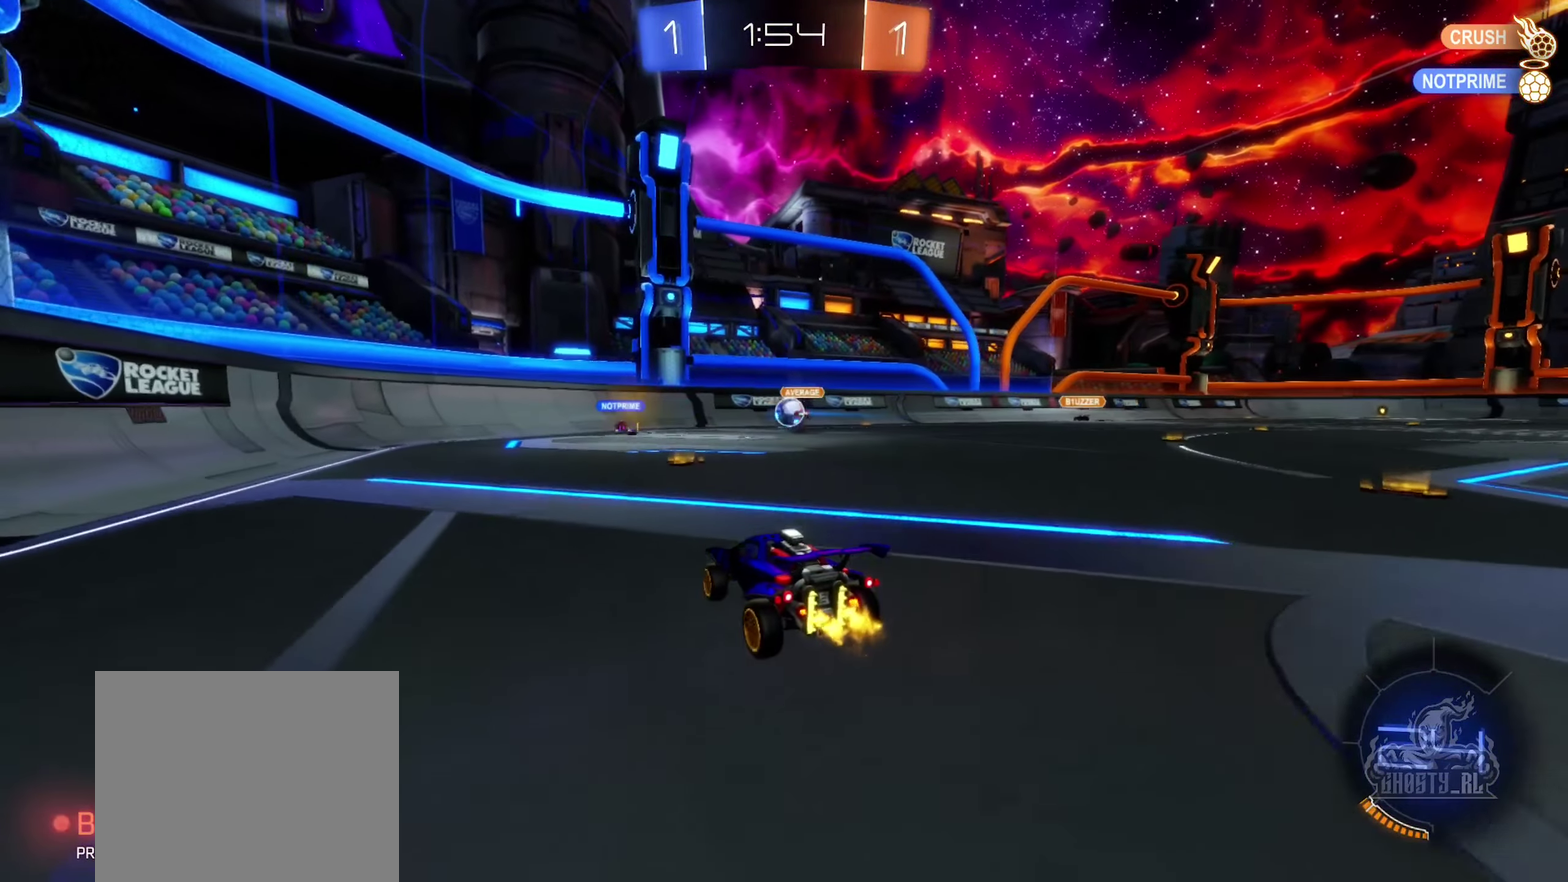
{"buttons": ["R2"], "left_stick": "right", "right_stick": "center", "events": [[216, "left_stick", "center"], [266, "left_stick", "right"]]}
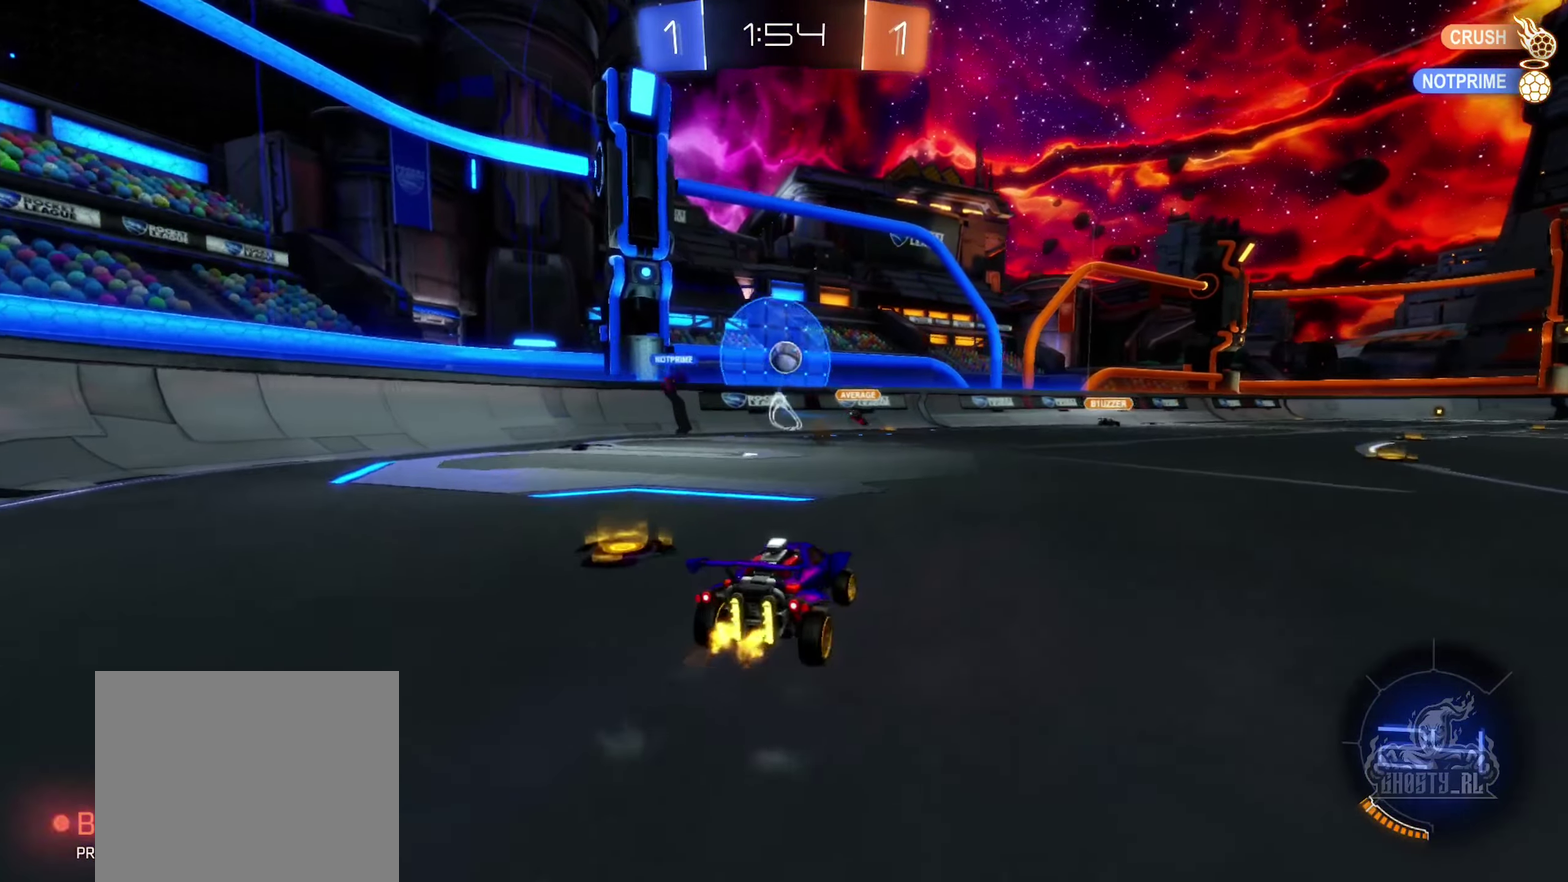
{"buttons": ["R2"], "left_stick": "center", "right_stick": "center", "events": [[267, "left_stick", "center"]]}